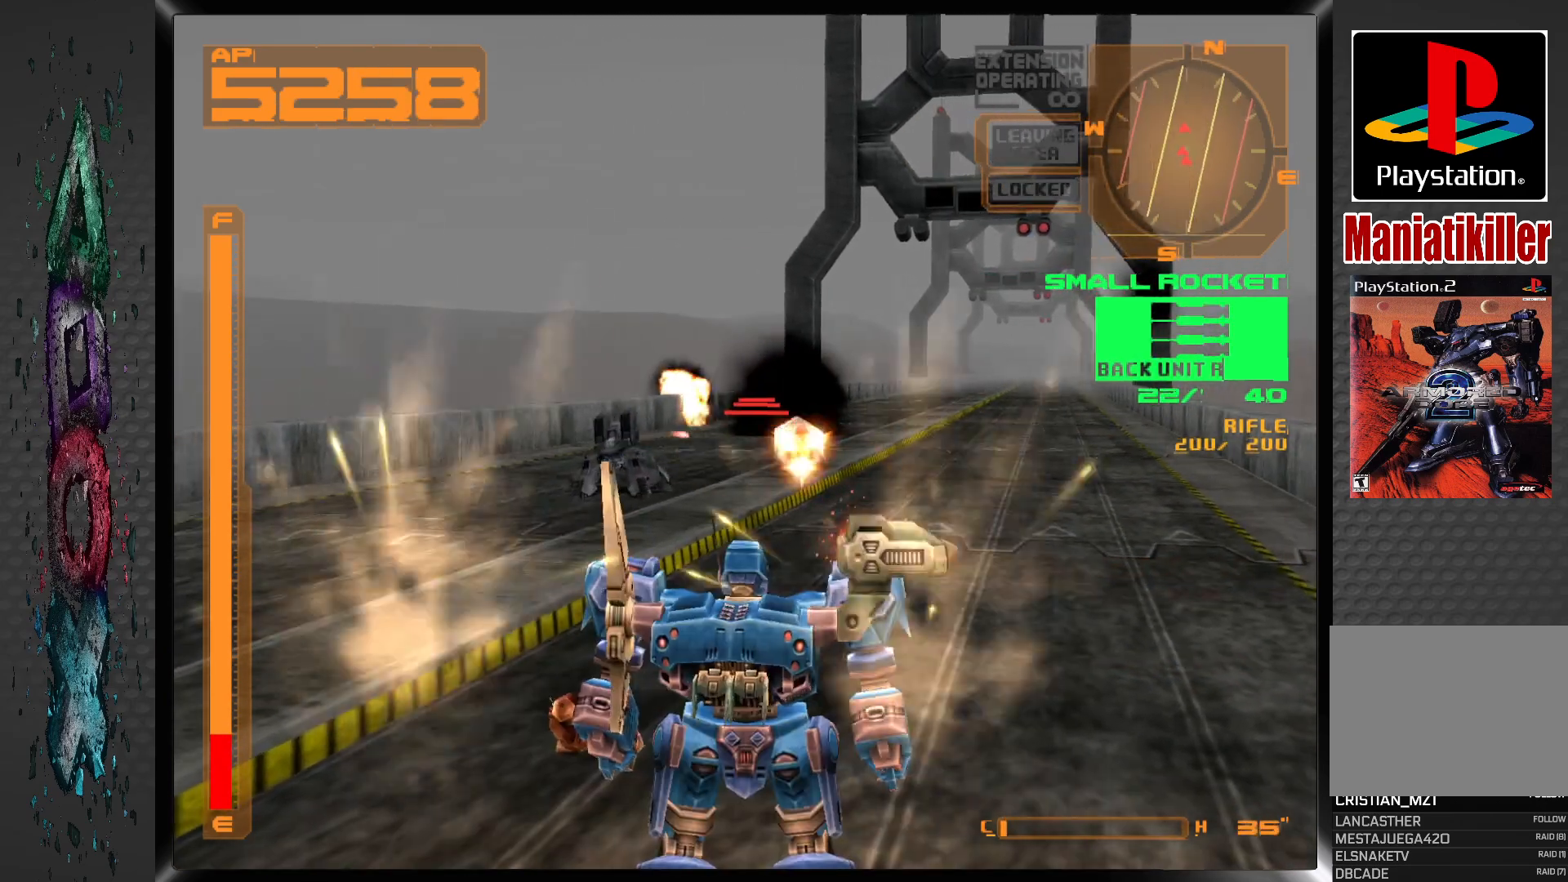
Gameplay with a controller (PlayStation layout); each line is a JSON object with the inputs held at the frame after it. "events" lists button and stick changes between this image and that frame as [ms after this image, input, new state], when the widget could be followed in between.
{"buttons": ["DPAD_LEFT"], "left_stick": "center", "right_stick": "center", "events": [[400, "L2", "down"], [500, "L2", "up"]]}
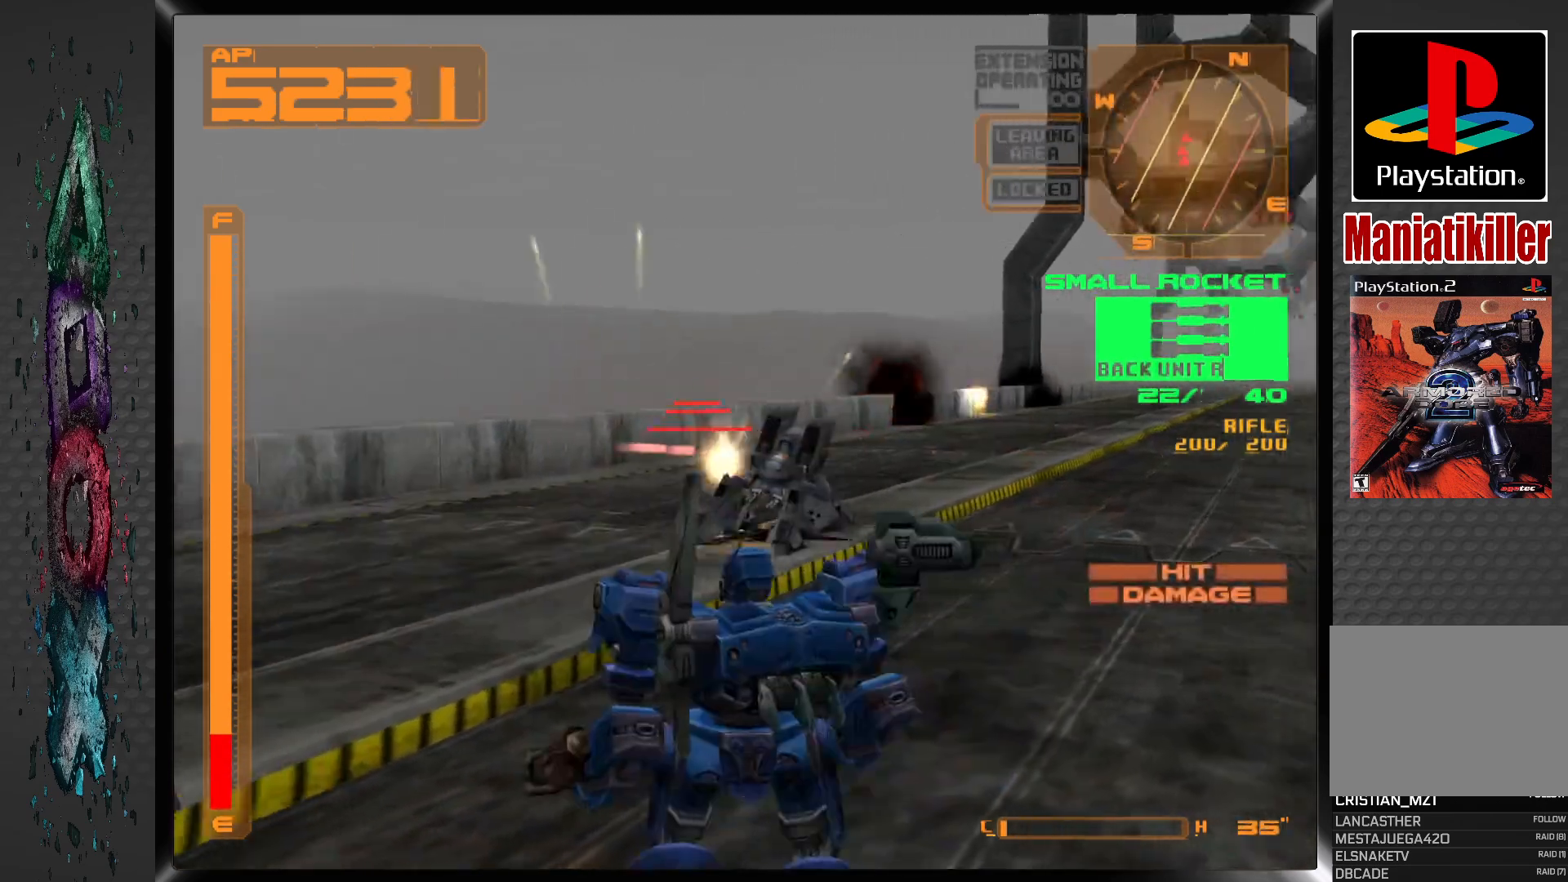
{"buttons": ["R2", "DPAD_RIGHT"], "left_stick": "center", "right_stick": "center", "events": [[200, "DPAD_RIGHT", "down"], [300, "DPAD_LEFT", "up"], [333, "R2", "down"]]}
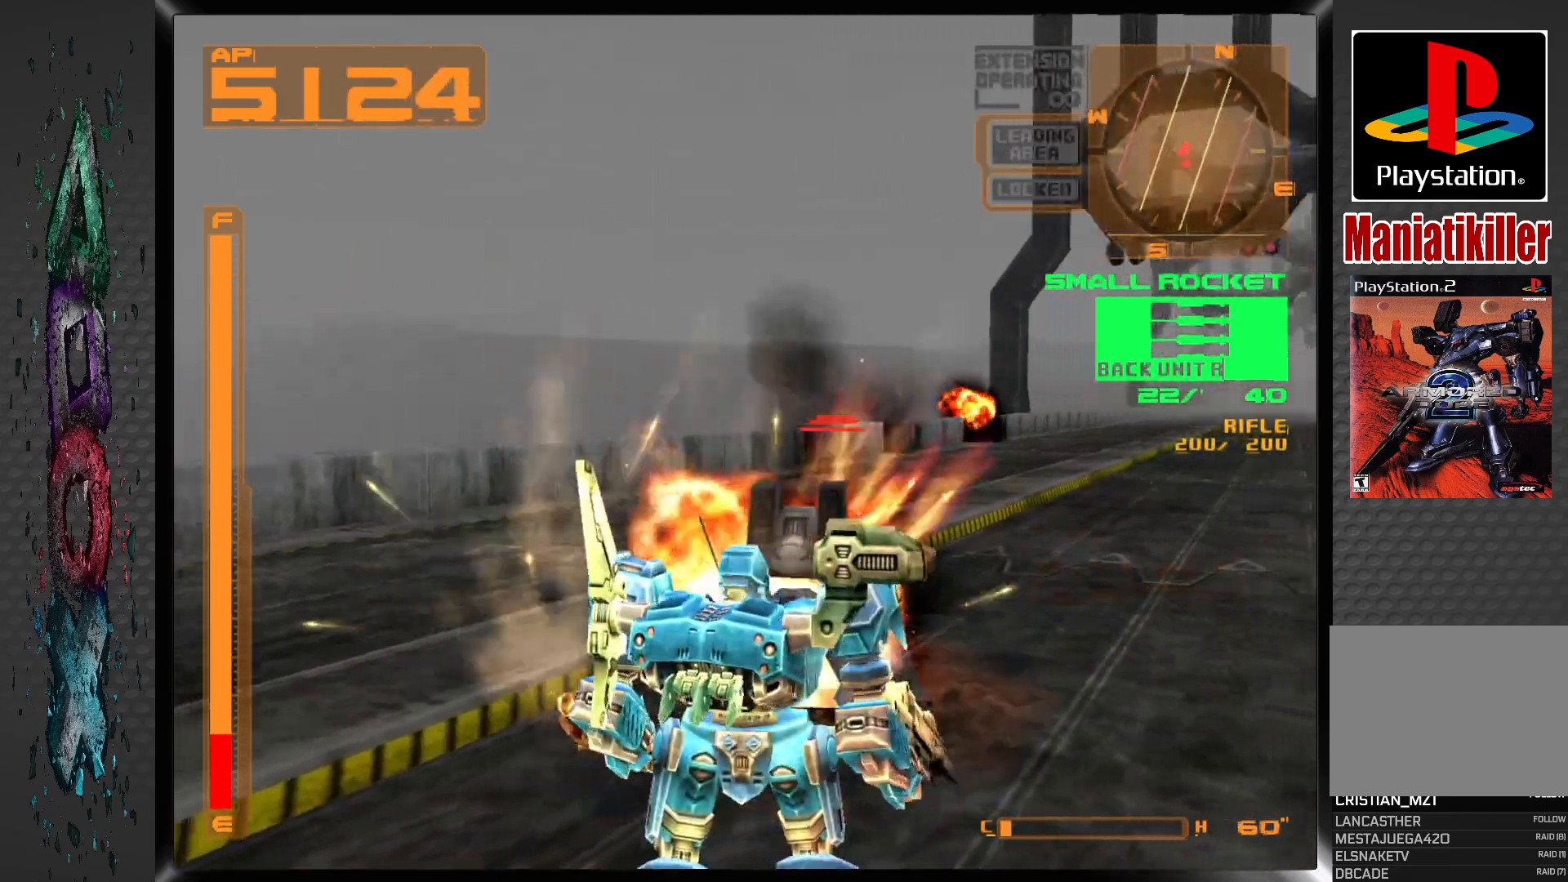
{"buttons": [], "left_stick": "center", "right_stick": "center", "events": [[33, "R2", "up"], [117, "SQUARE", "down"], [217, "DPAD_RIGHT", "up"], [250, "SQUARE", "up"]]}
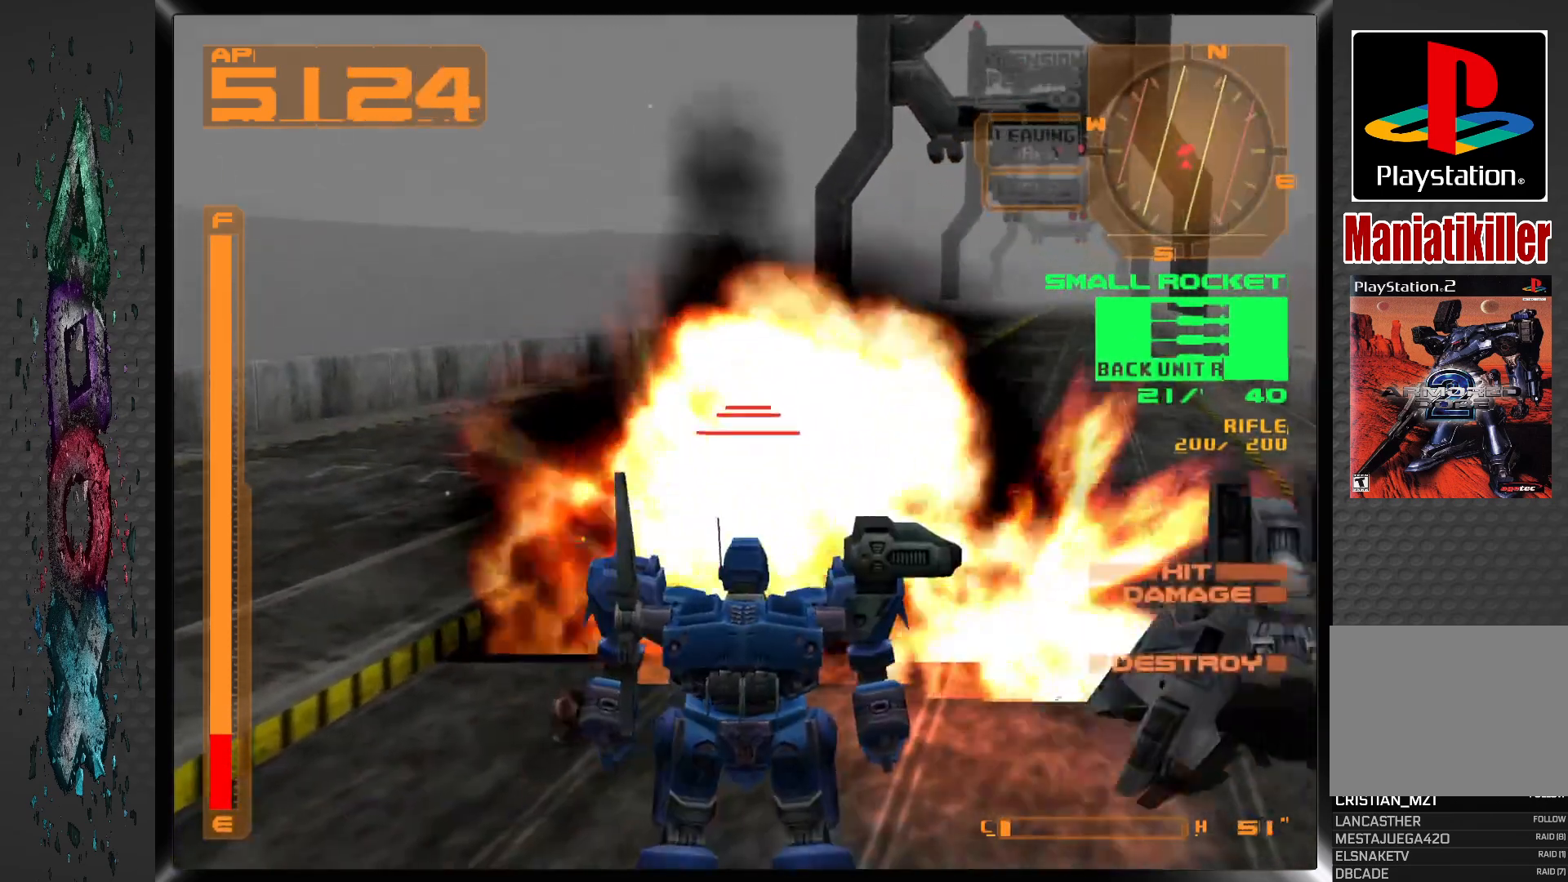
{"buttons": [], "left_stick": "center", "right_stick": "center", "events": [[33, "DPAD_RIGHT", "down"], [417, "DPAD_RIGHT", "up"]]}
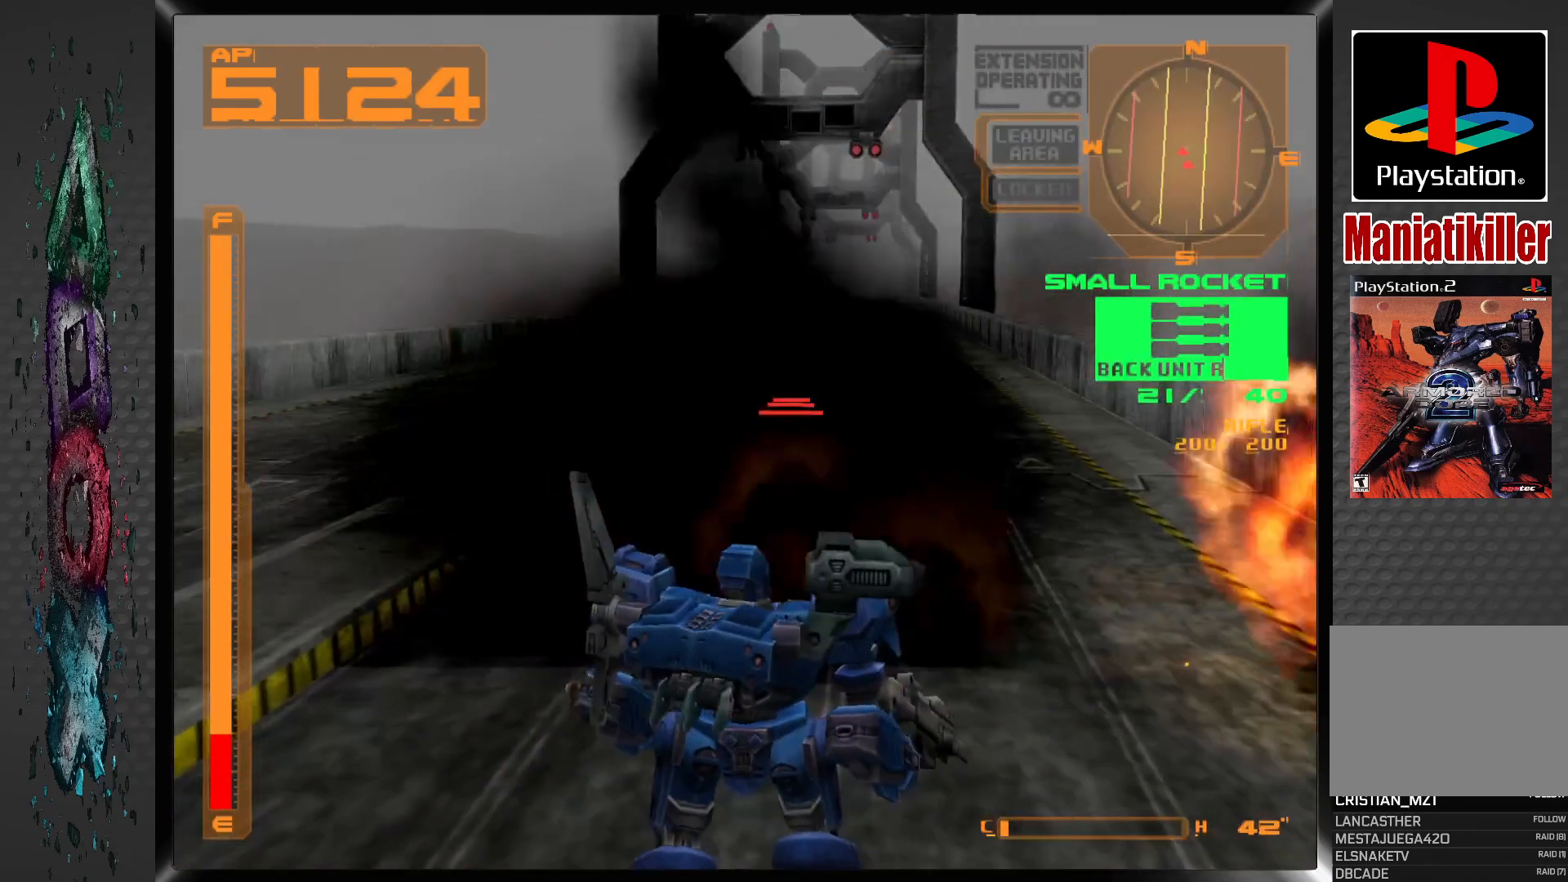
{"buttons": [], "left_stick": "center", "right_stick": "center", "events": [[283, "L2", "down"], [400, "L2", "up"]]}
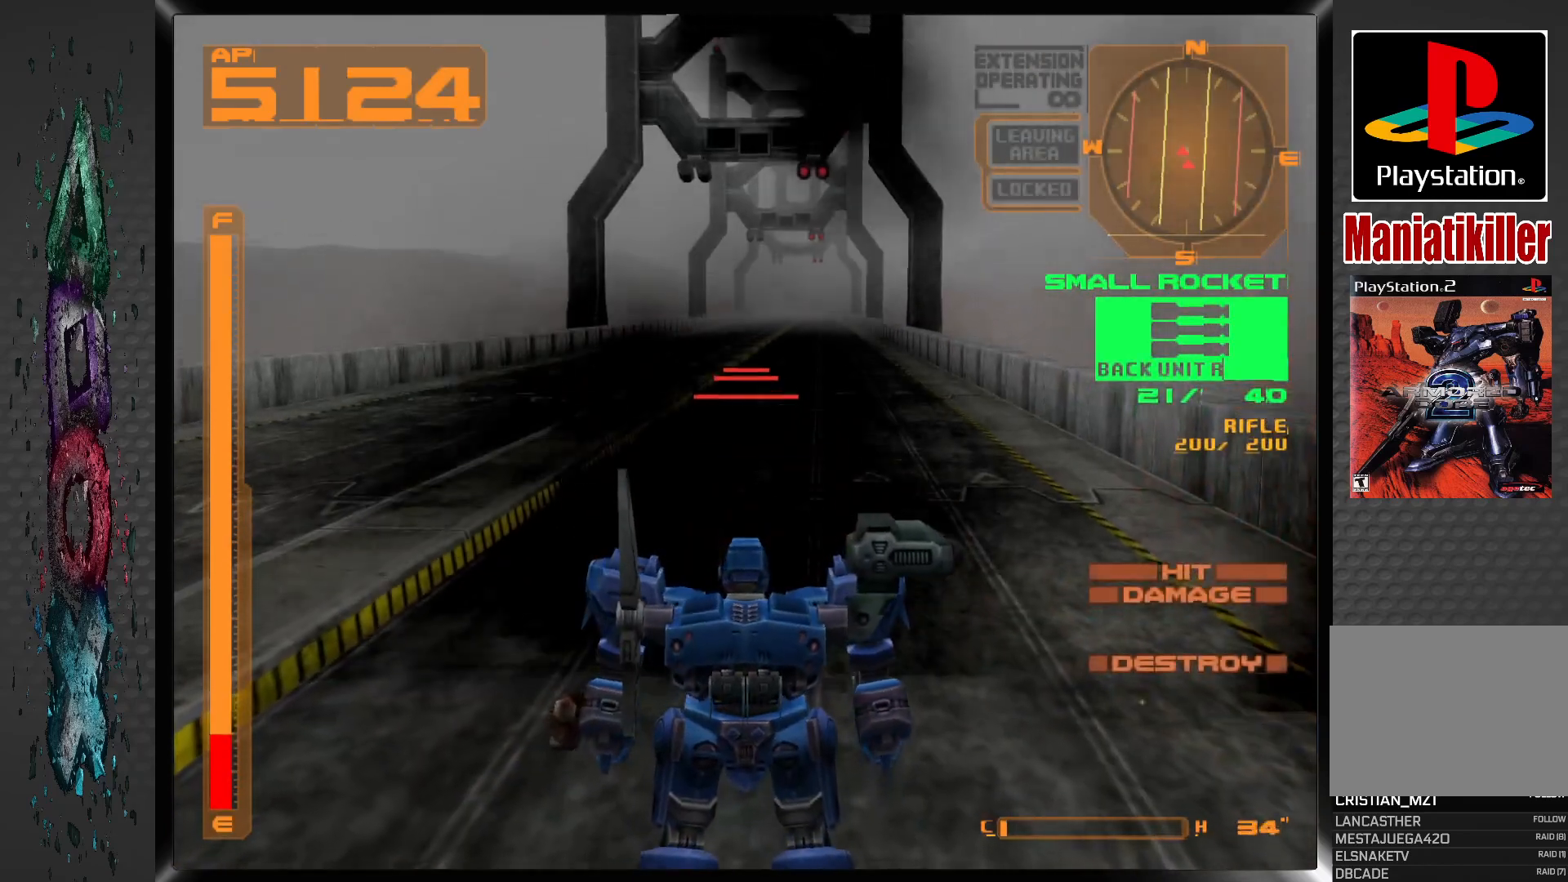
{"buttons": ["DPAD_UP"], "left_stick": "center", "right_stick": "center", "events": [[133, "DPAD_RIGHT", "down"], [250, "DPAD_RIGHT", "up"], [450, "DPAD_UP", "down"]]}
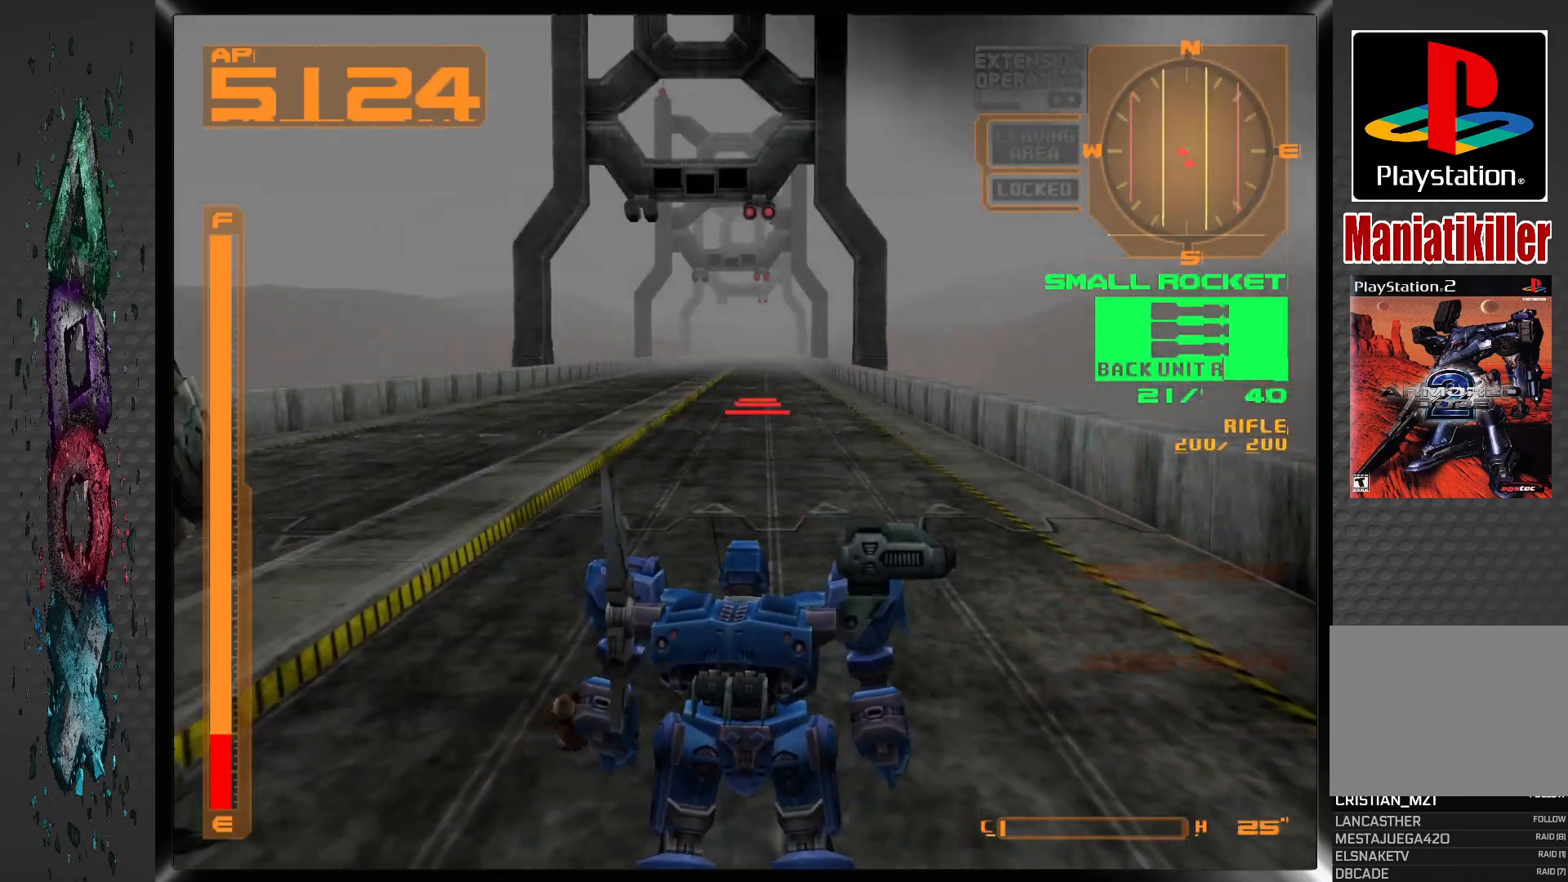
{"buttons": ["DPAD_UP"], "left_stick": "center", "right_stick": "center", "events": []}
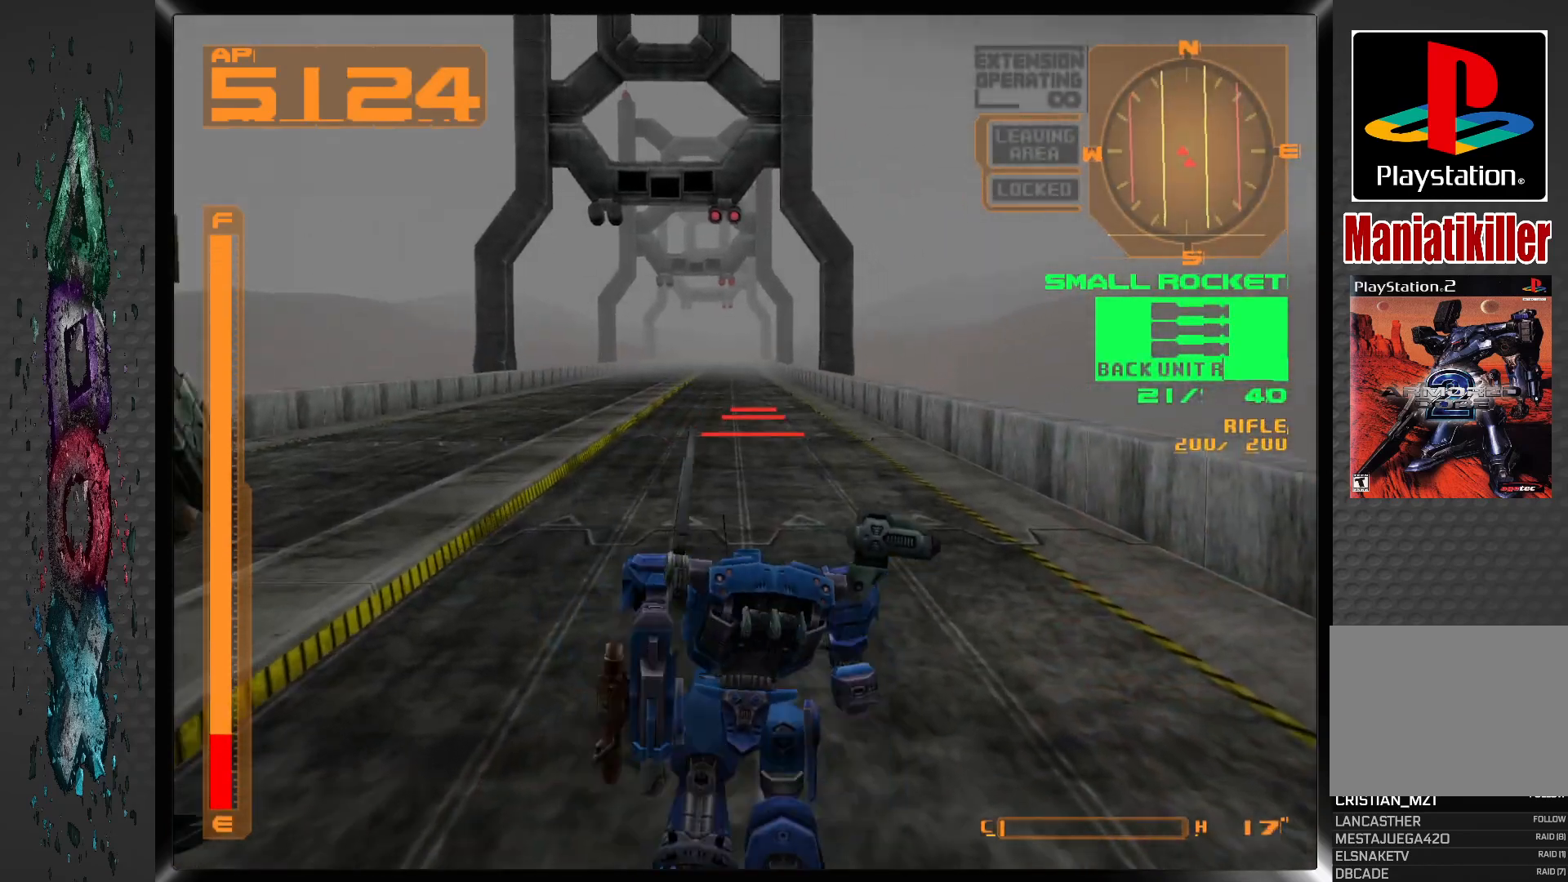
{"buttons": ["DPAD_UP", "DPAD_LEFT"], "left_stick": "center", "right_stick": "center", "events": [[500, "DPAD_LEFT", "down"]]}
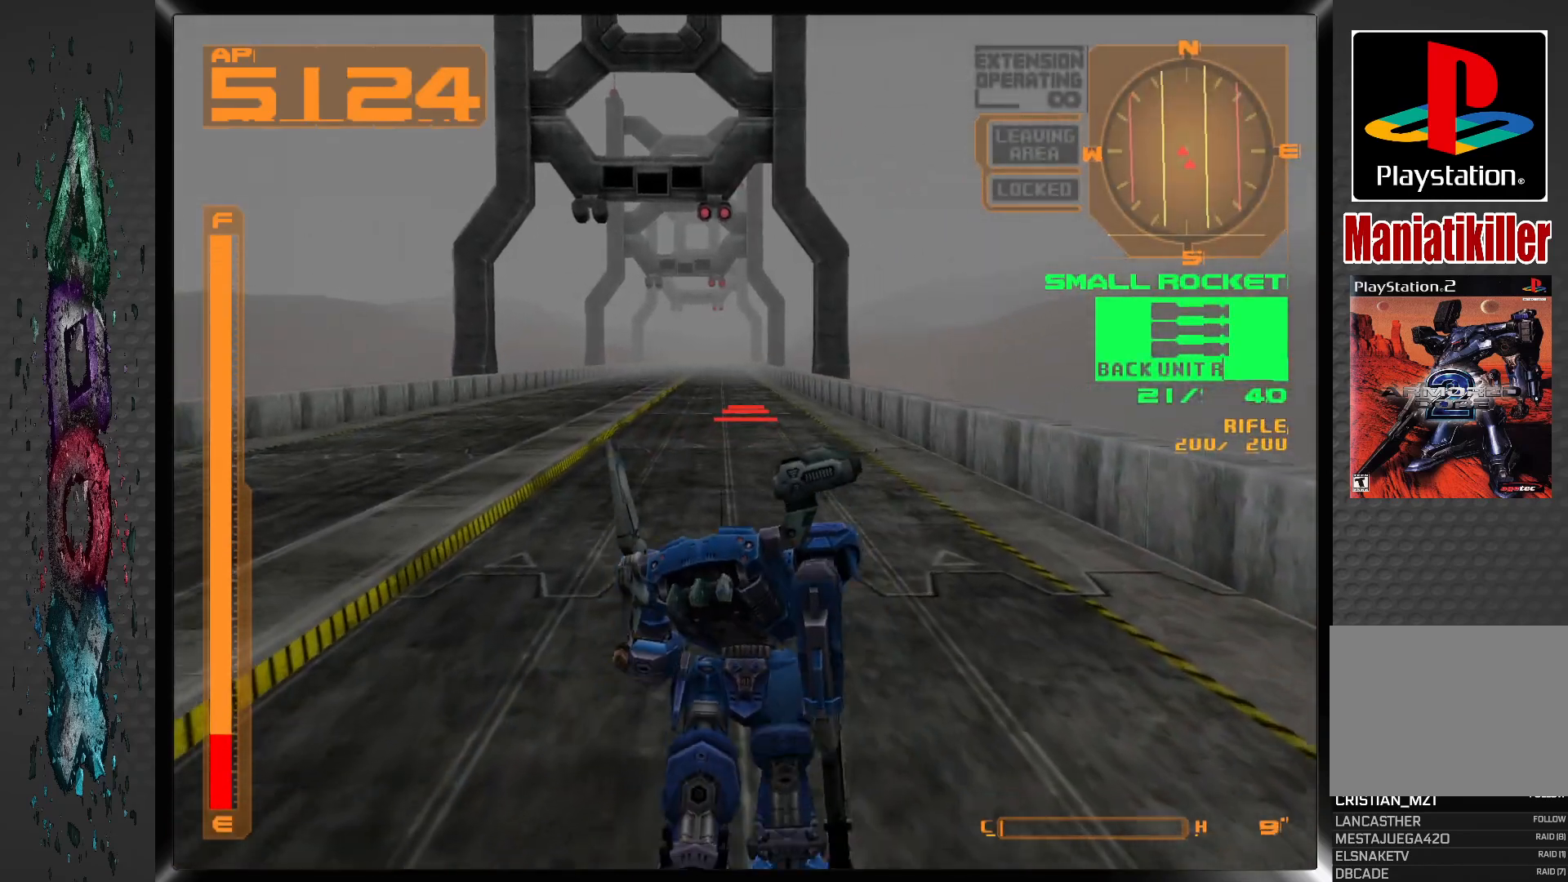
{"buttons": ["DPAD_UP"], "left_stick": "center", "right_stick": "center", "events": [[50, "DPAD_LEFT", "up"]]}
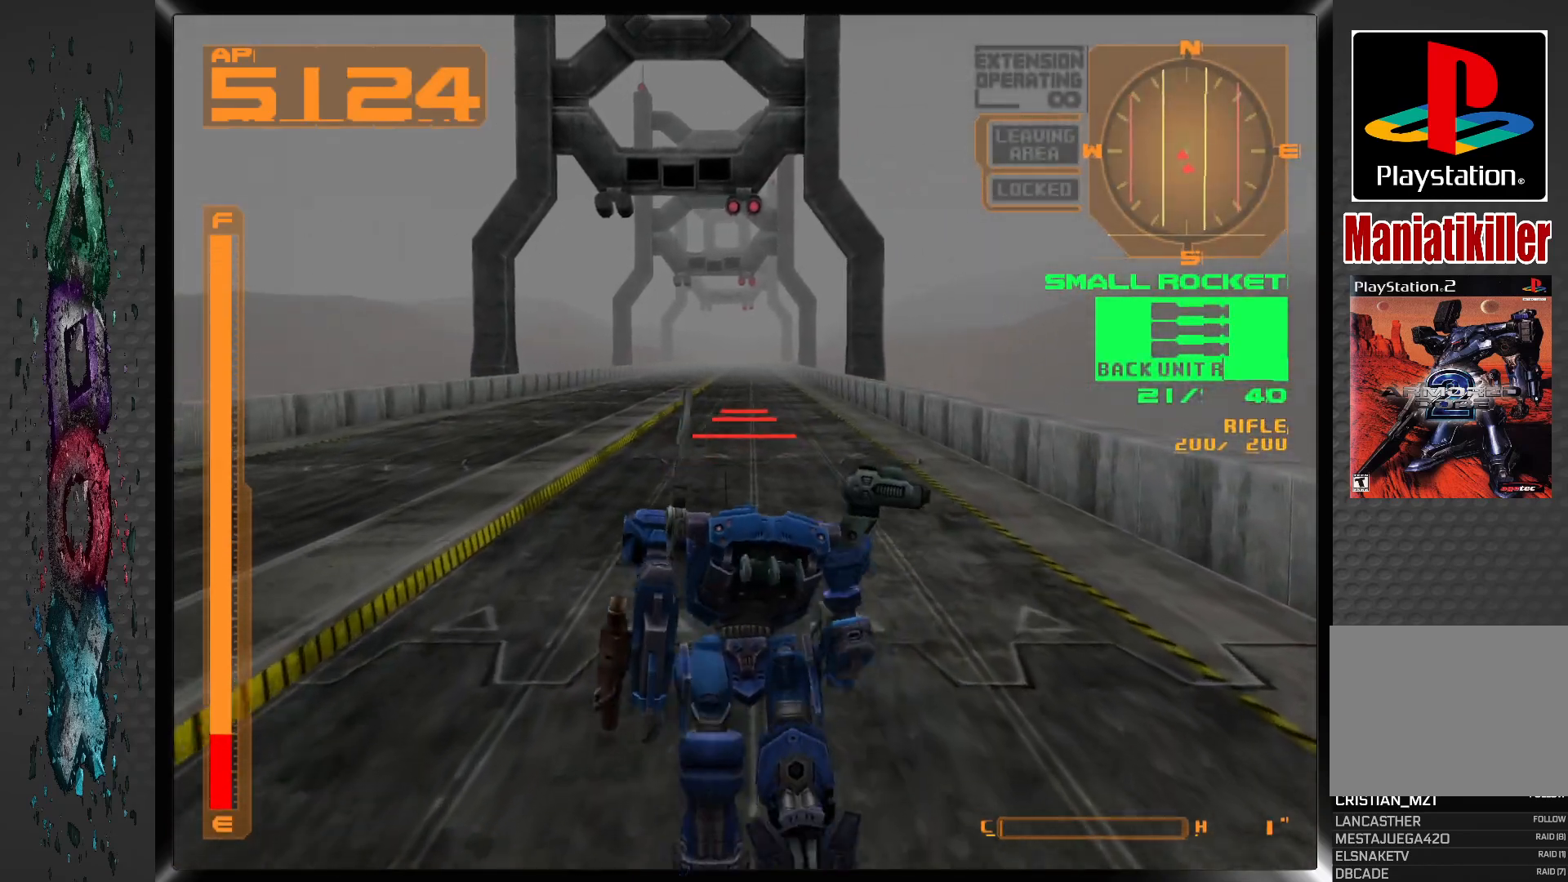
{"buttons": ["DPAD_UP"], "left_stick": "center", "right_stick": "center", "events": [[367, "L2", "down"], [467, "L2", "up"]]}
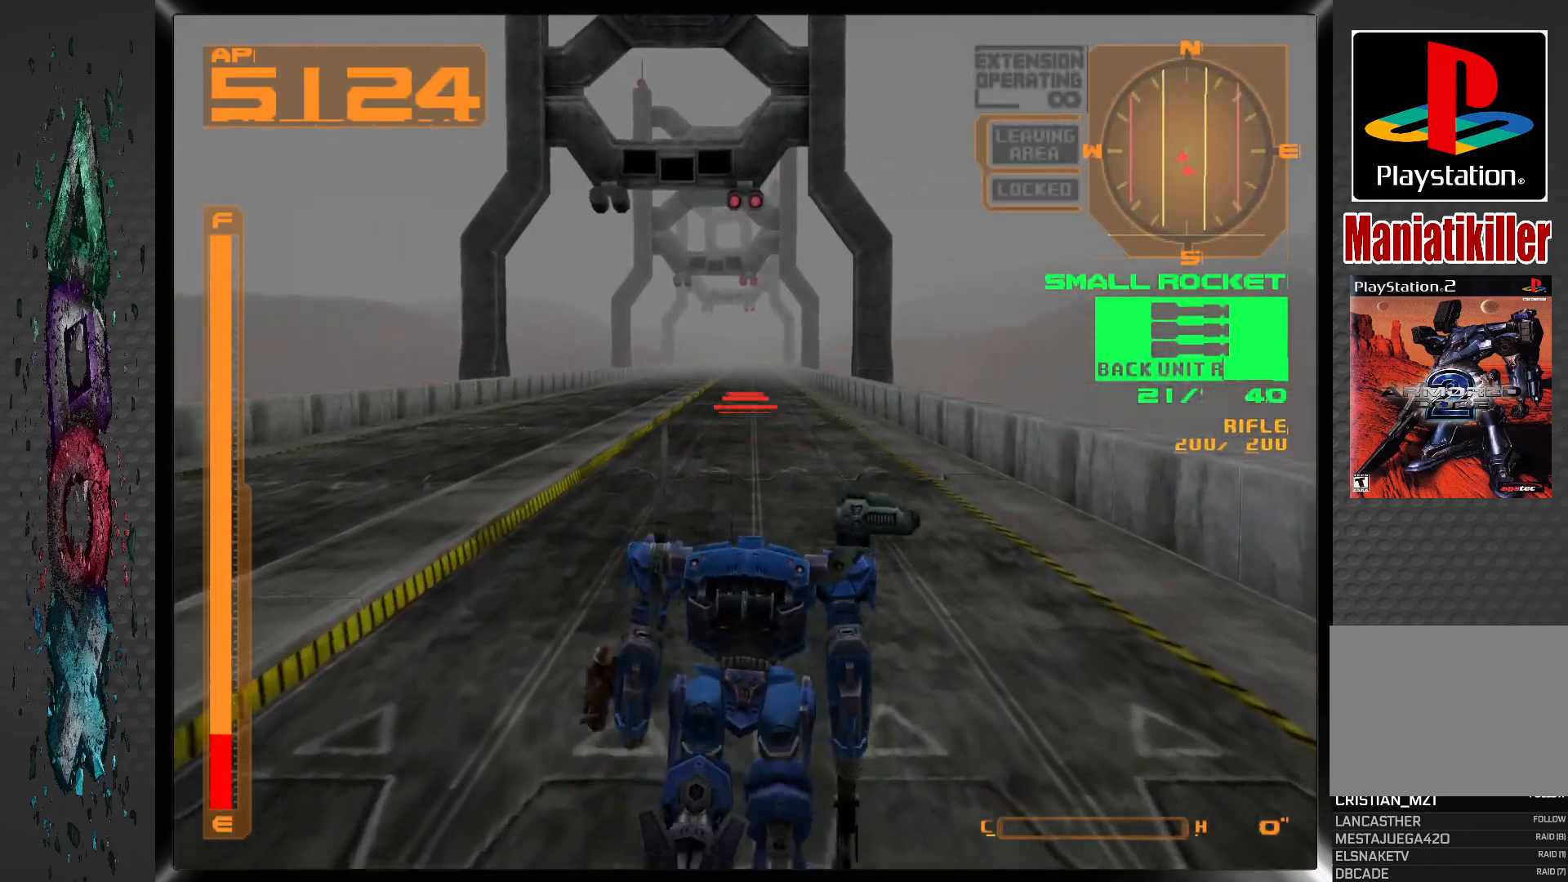
{"buttons": ["DPAD_UP"], "left_stick": "center", "right_stick": "center", "events": []}
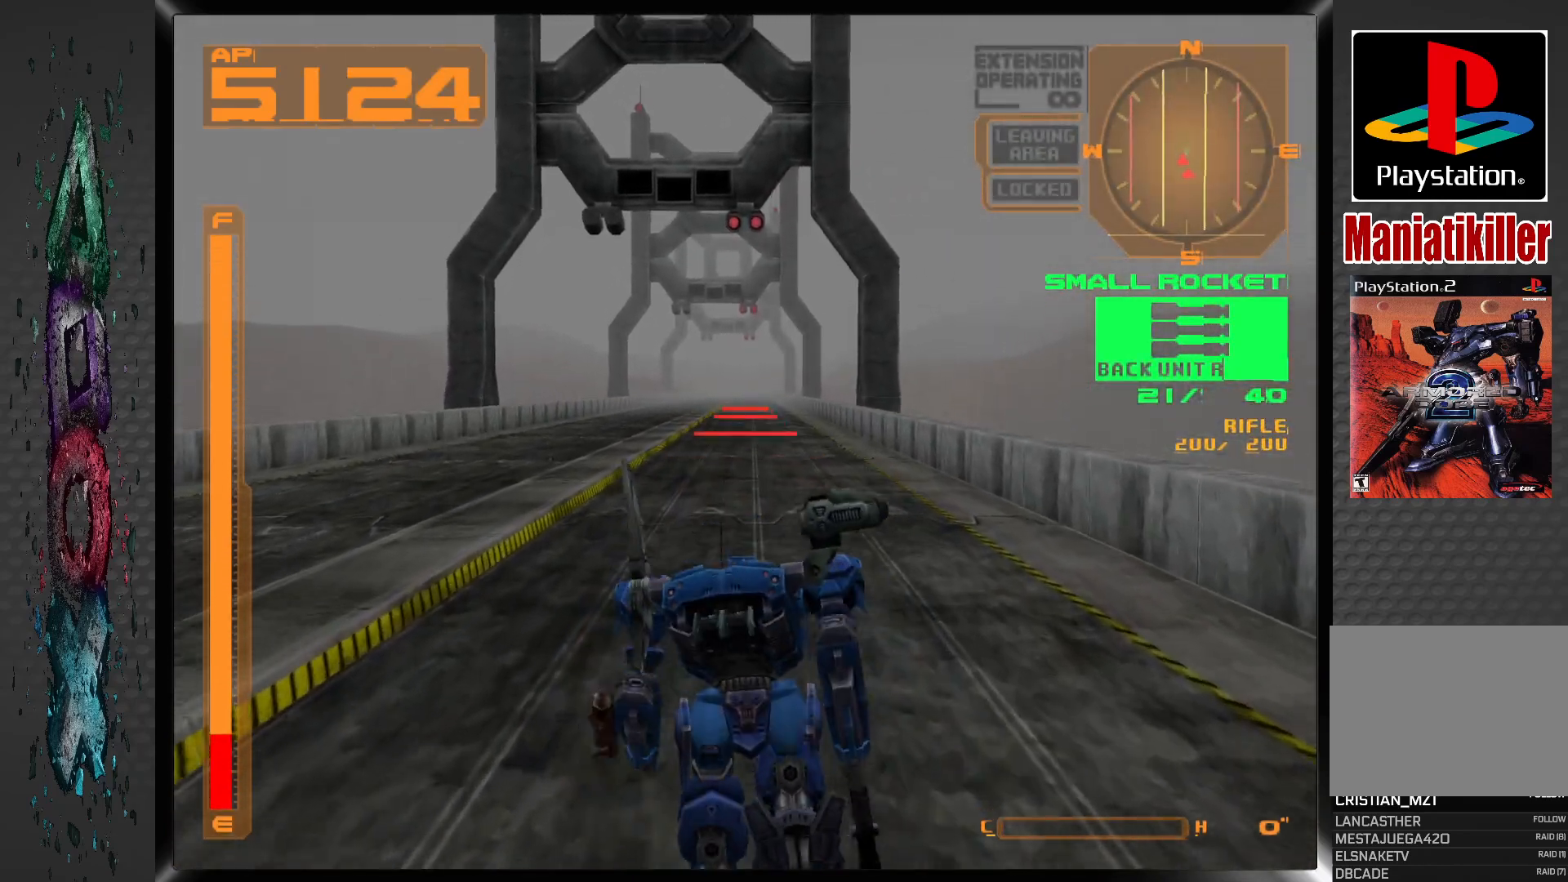
{"buttons": ["DPAD_UP"], "left_stick": "center", "right_stick": "center", "events": []}
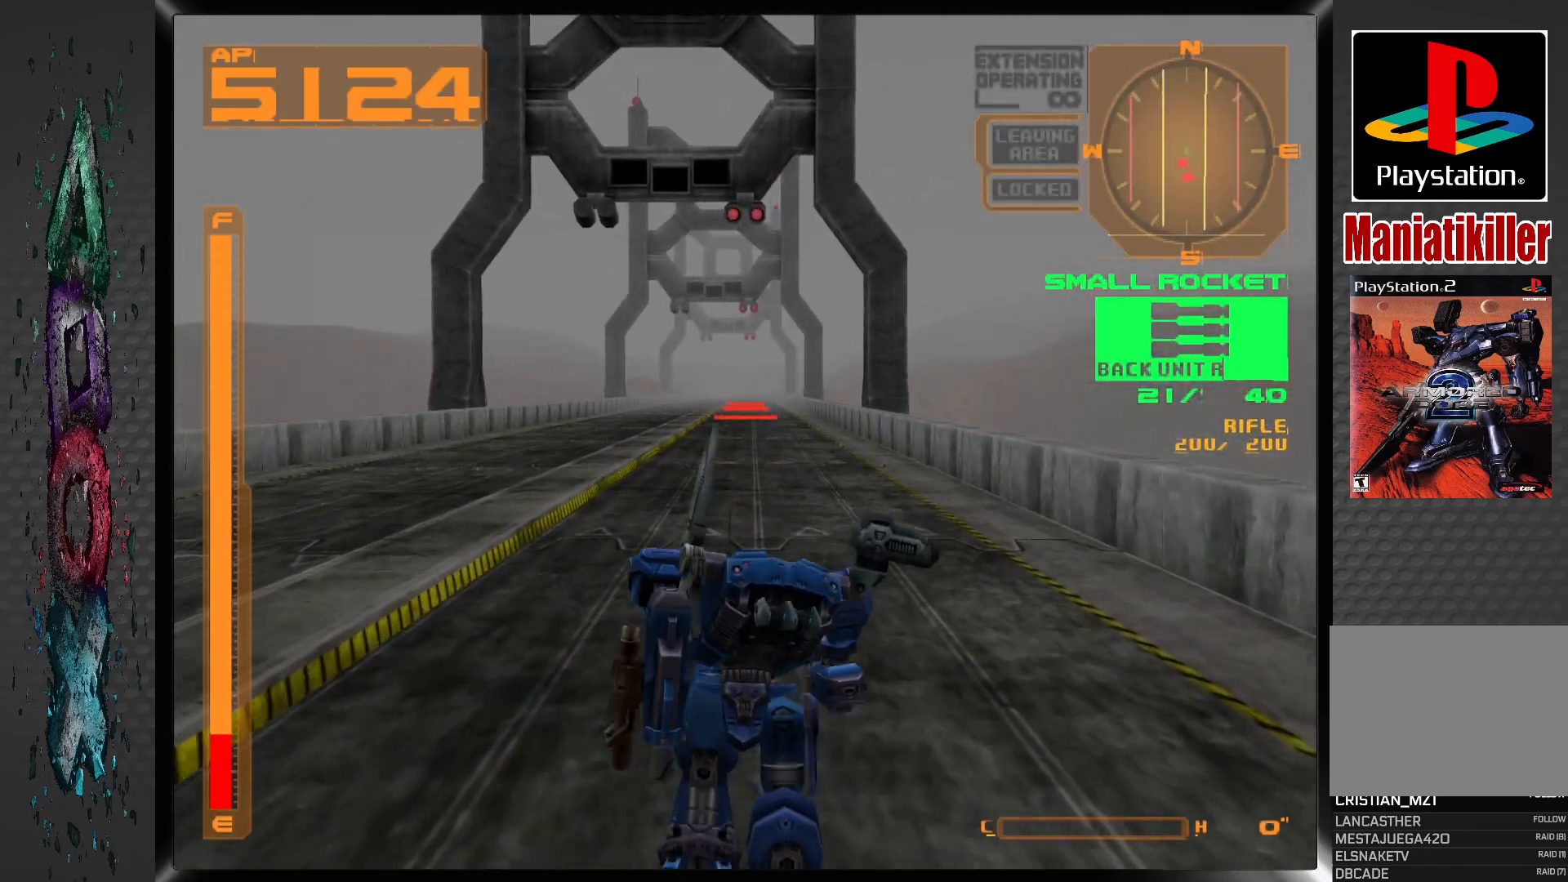
{"buttons": ["DPAD_UP"], "left_stick": "center", "right_stick": "center", "events": []}
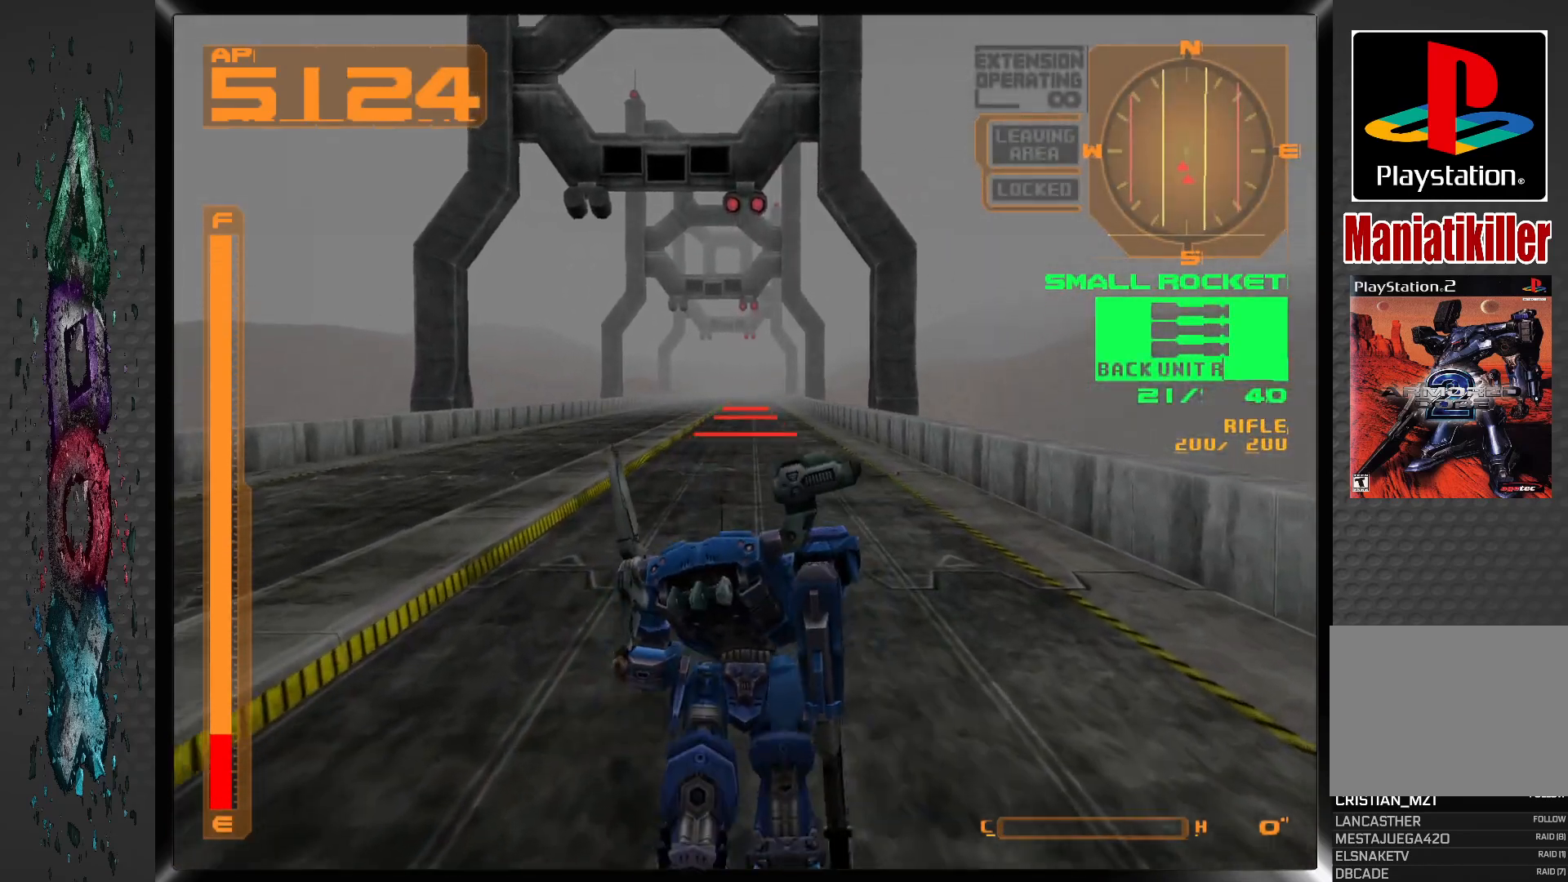
{"buttons": ["DPAD_UP"], "left_stick": "center", "right_stick": "center", "events": []}
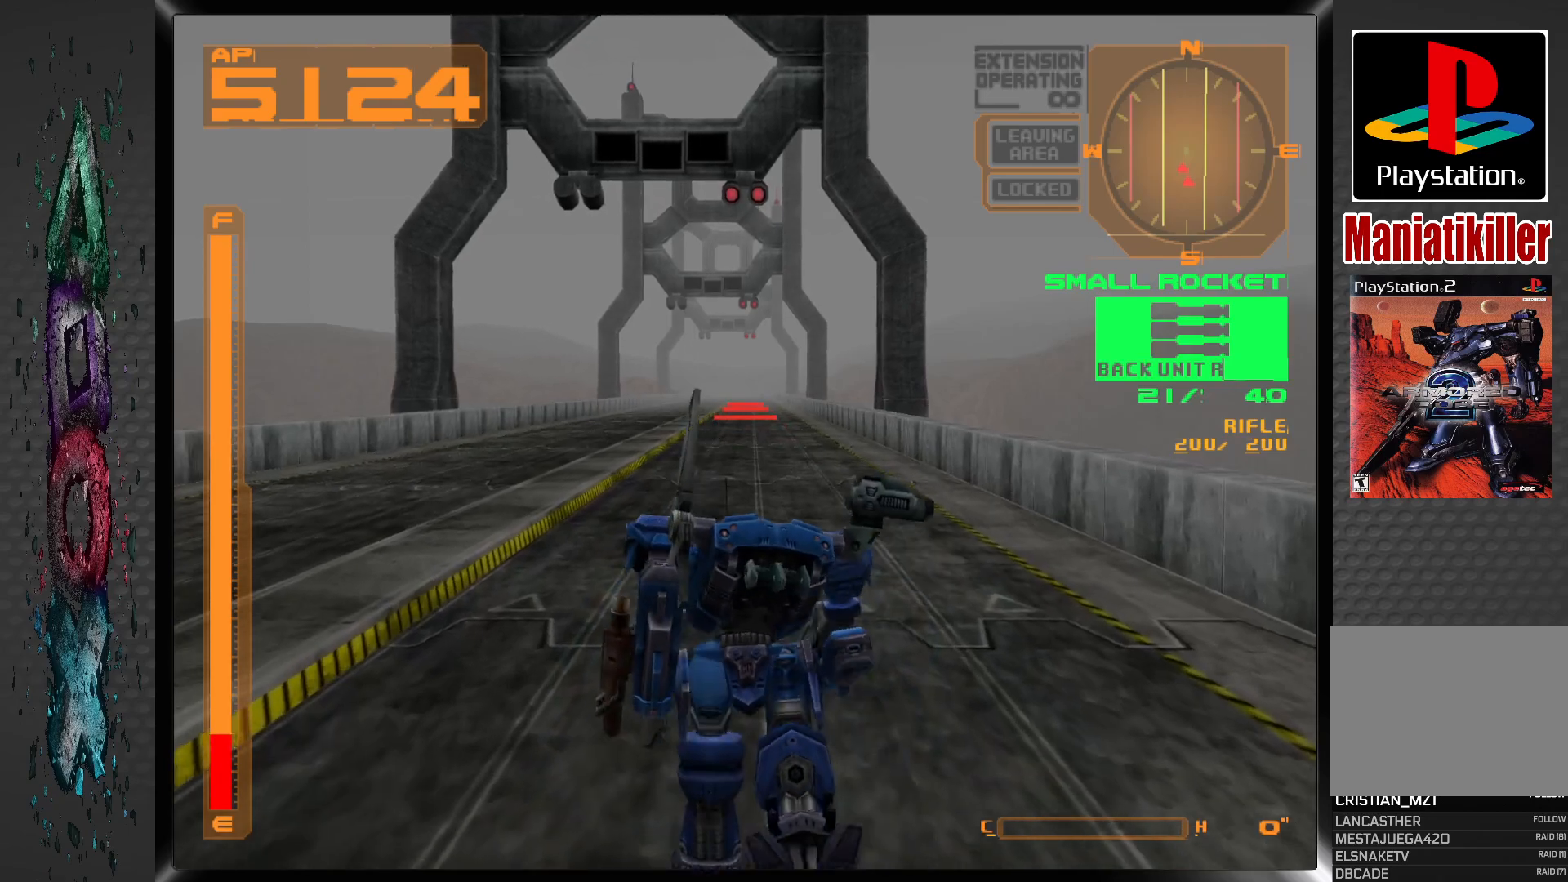
{"buttons": ["DPAD_UP"], "left_stick": "center", "right_stick": "center", "events": []}
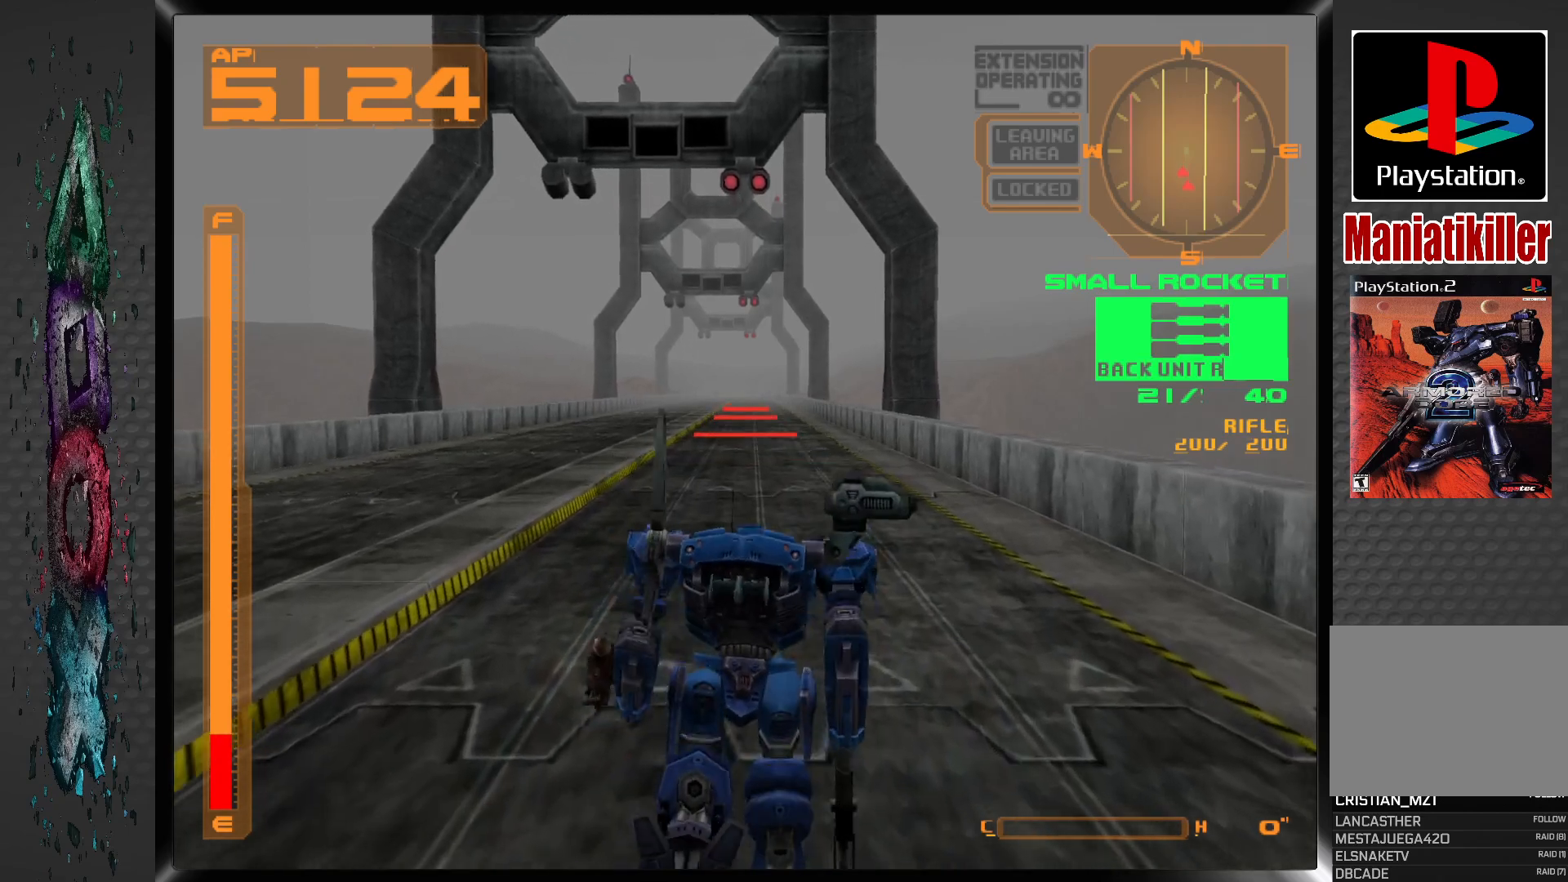
{"buttons": ["DPAD_UP"], "left_stick": "center", "right_stick": "center", "events": []}
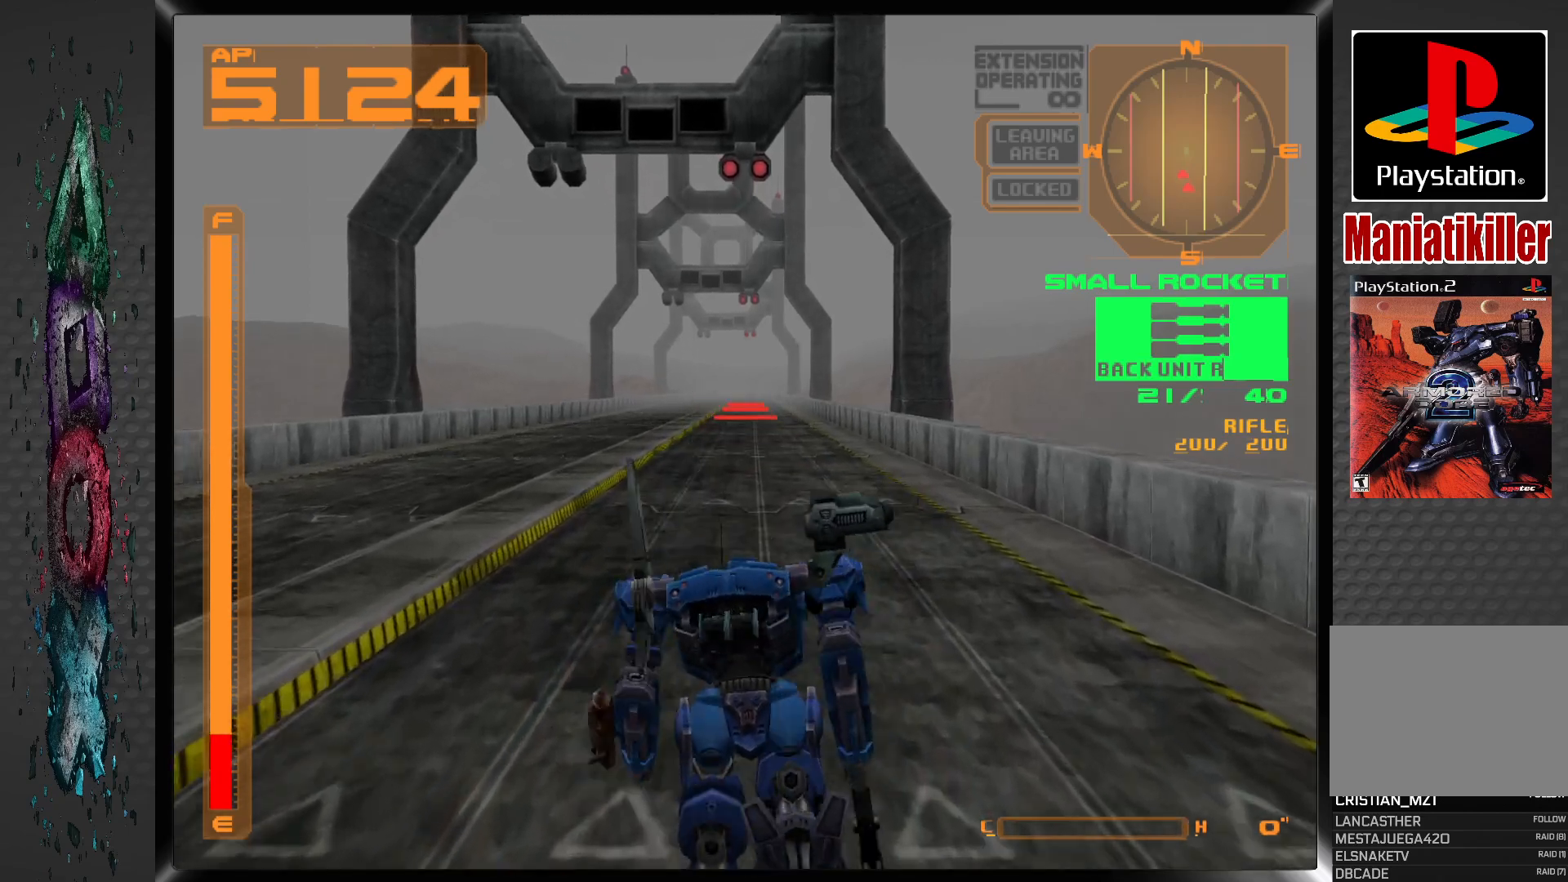
{"buttons": ["DPAD_UP"], "left_stick": "center", "right_stick": "center", "events": []}
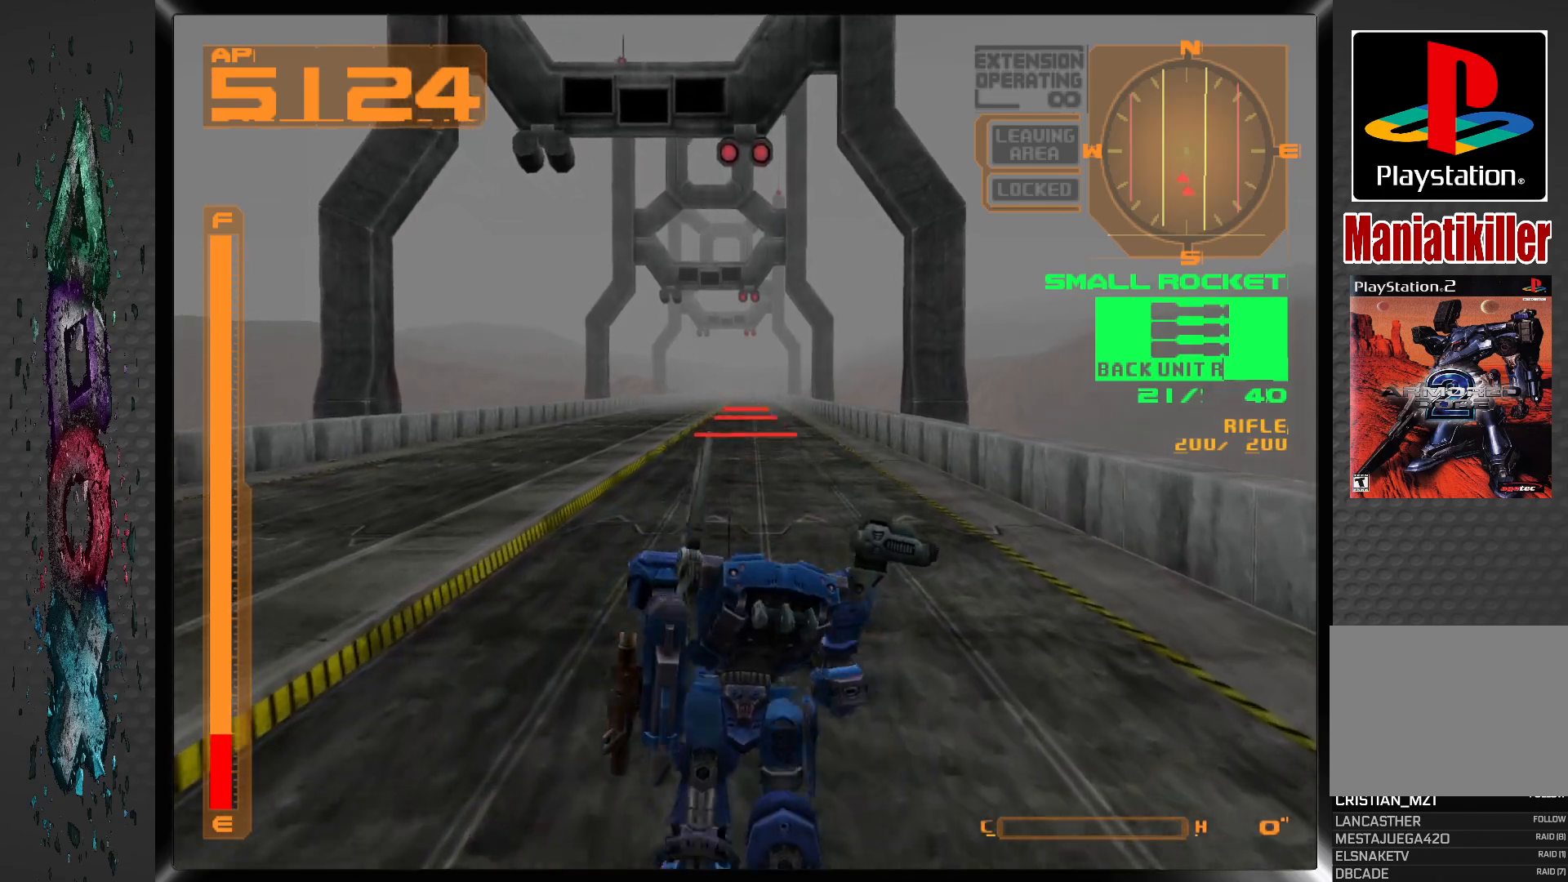
{"buttons": ["DPAD_UP"], "left_stick": "center", "right_stick": "center", "events": [[183, "DPAD_RIGHT", "down"], [233, "DPAD_RIGHT", "up"]]}
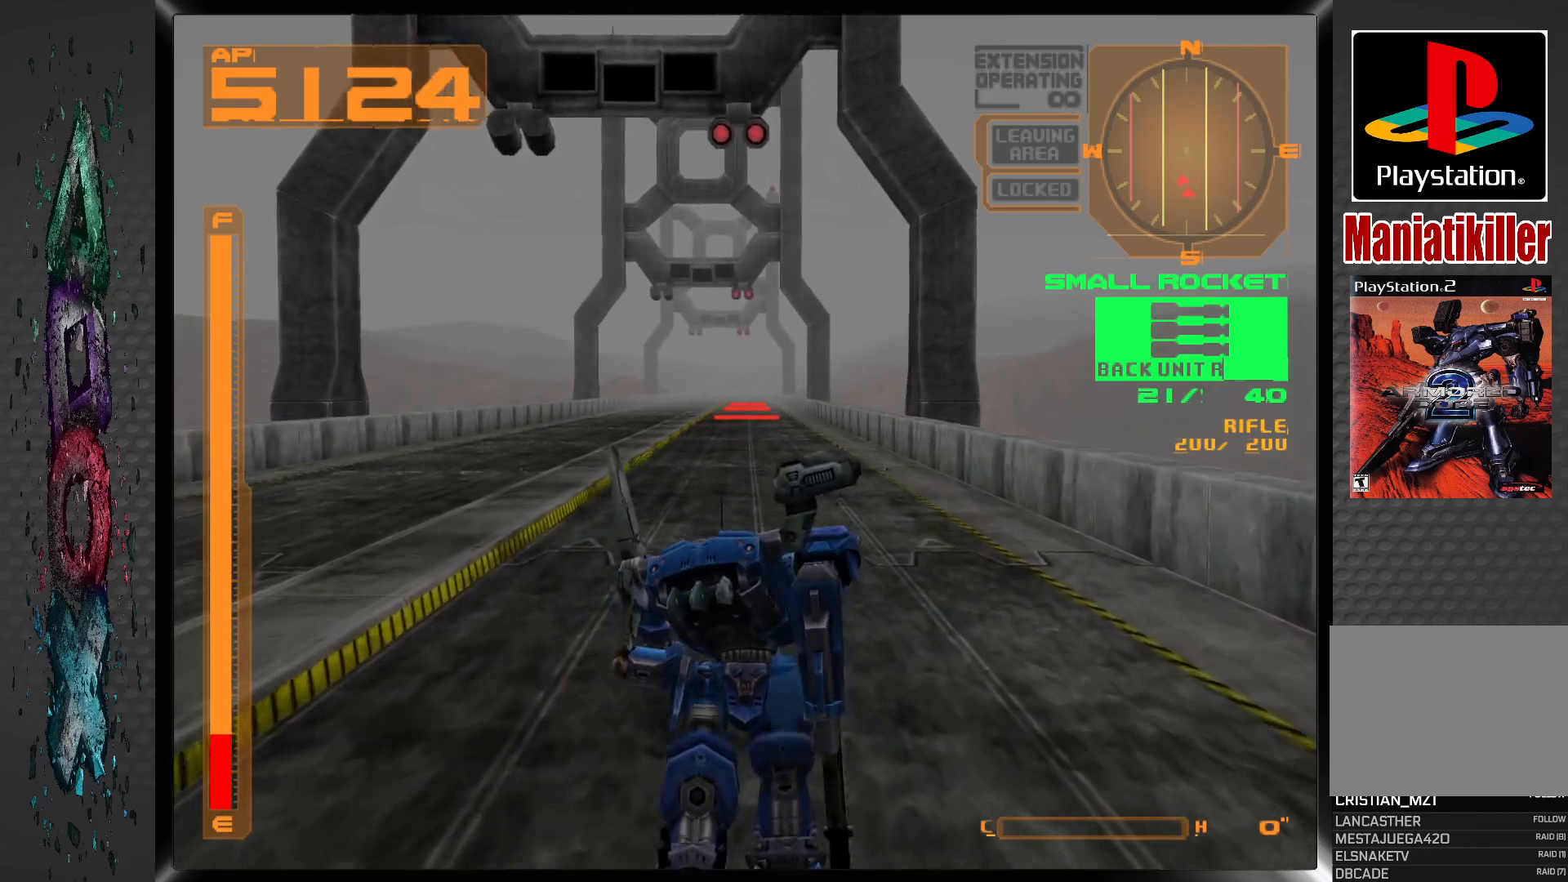
{"buttons": [], "left_stick": "center", "right_stick": "center", "events": [[433, "DPAD_UP", "up"]]}
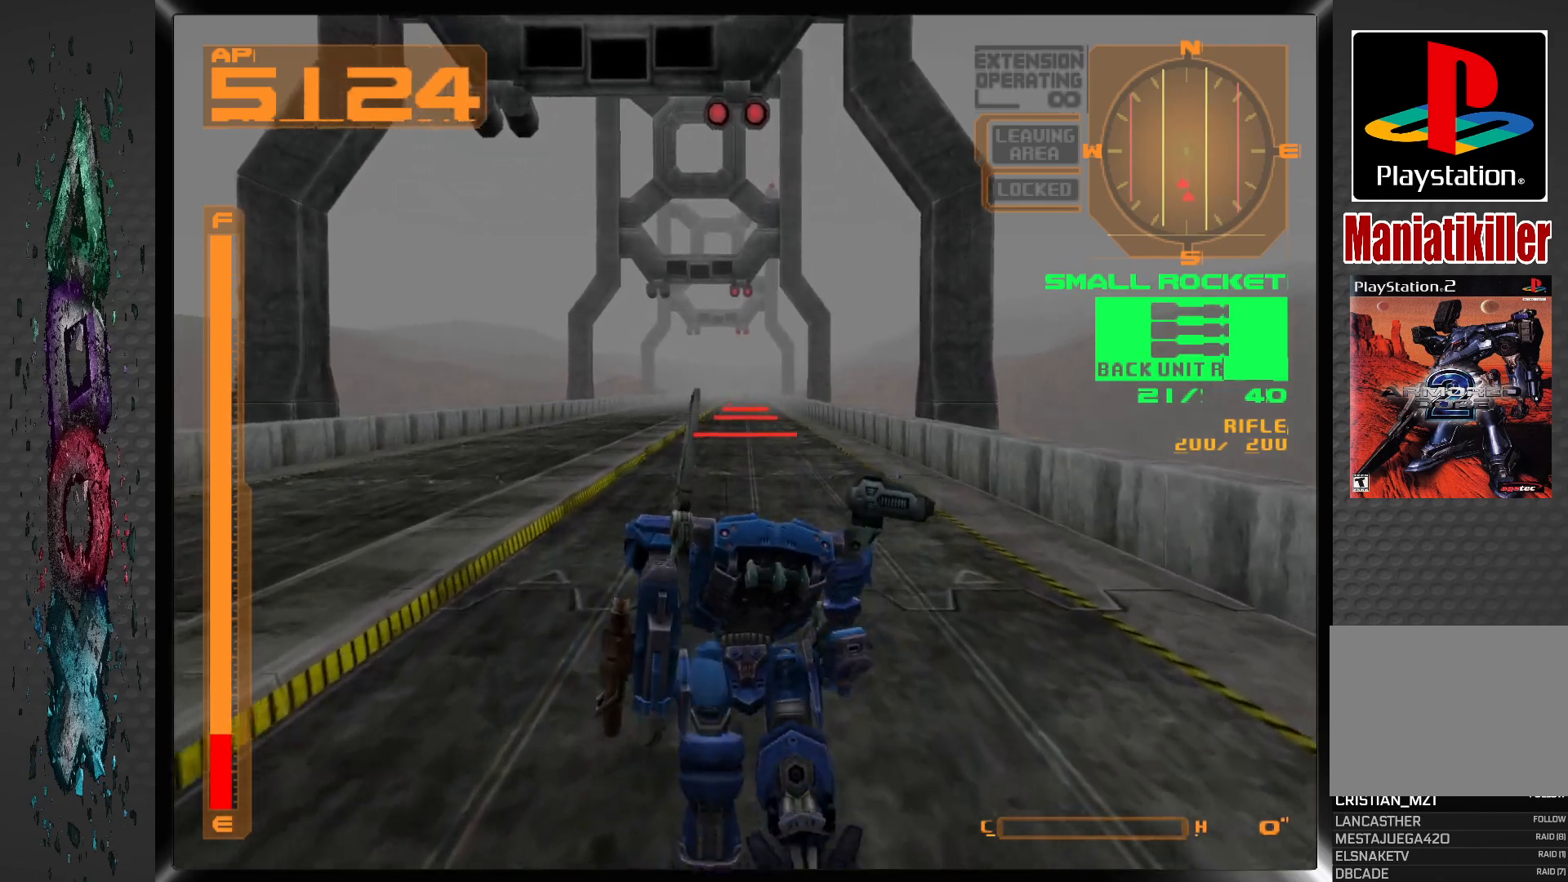
{"buttons": [], "left_stick": "center", "right_stick": "center", "events": []}
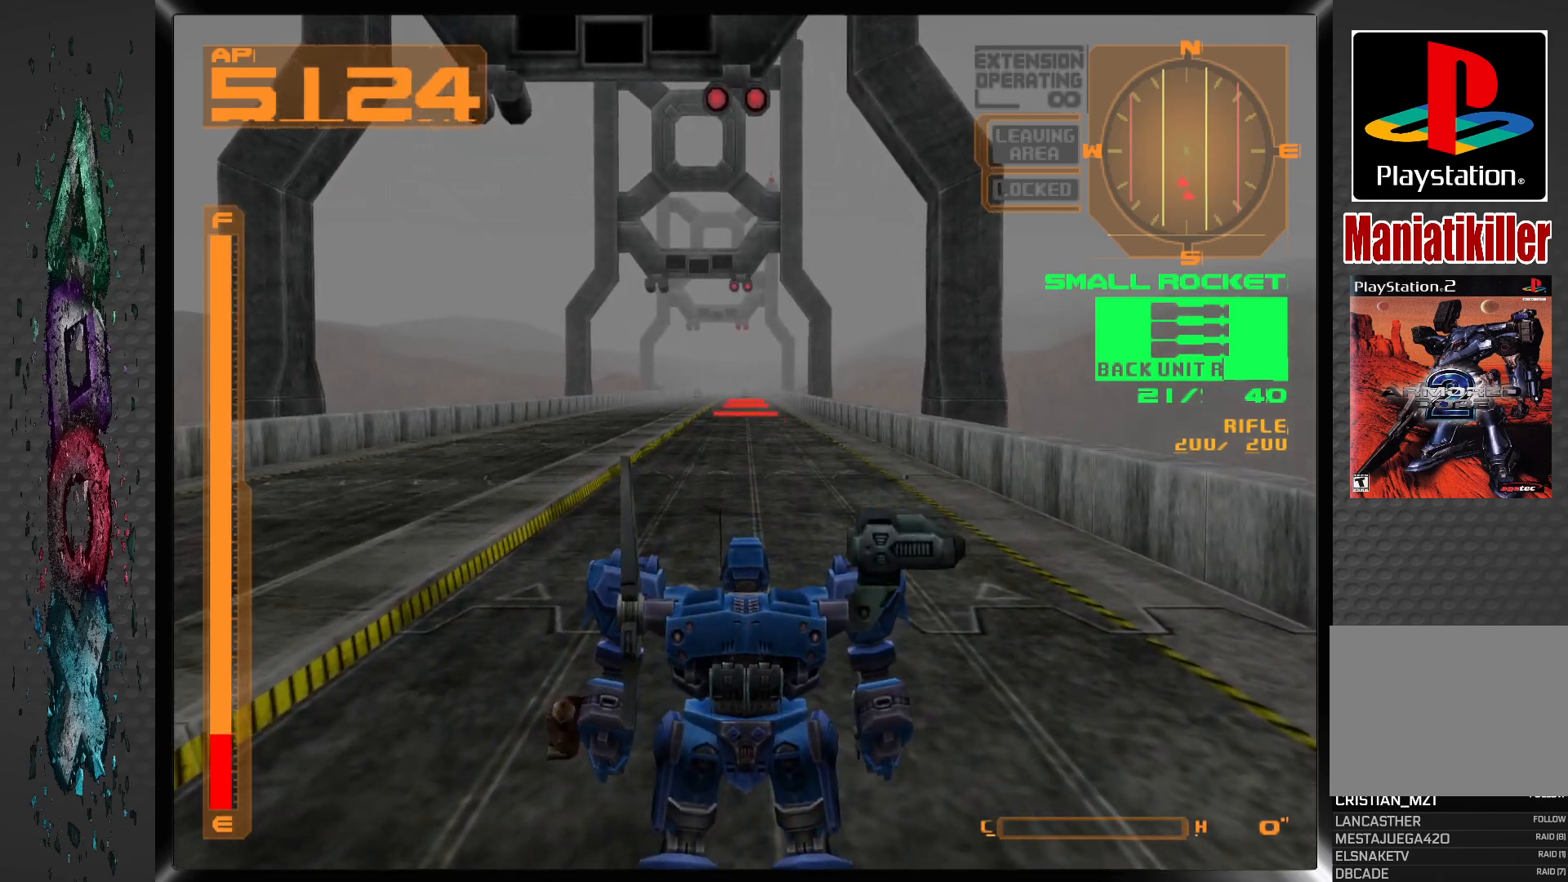
{"buttons": [], "left_stick": "center", "right_stick": "center", "events": [[33, "SQUARE", "down"], [183, "SQUARE", "up"]]}
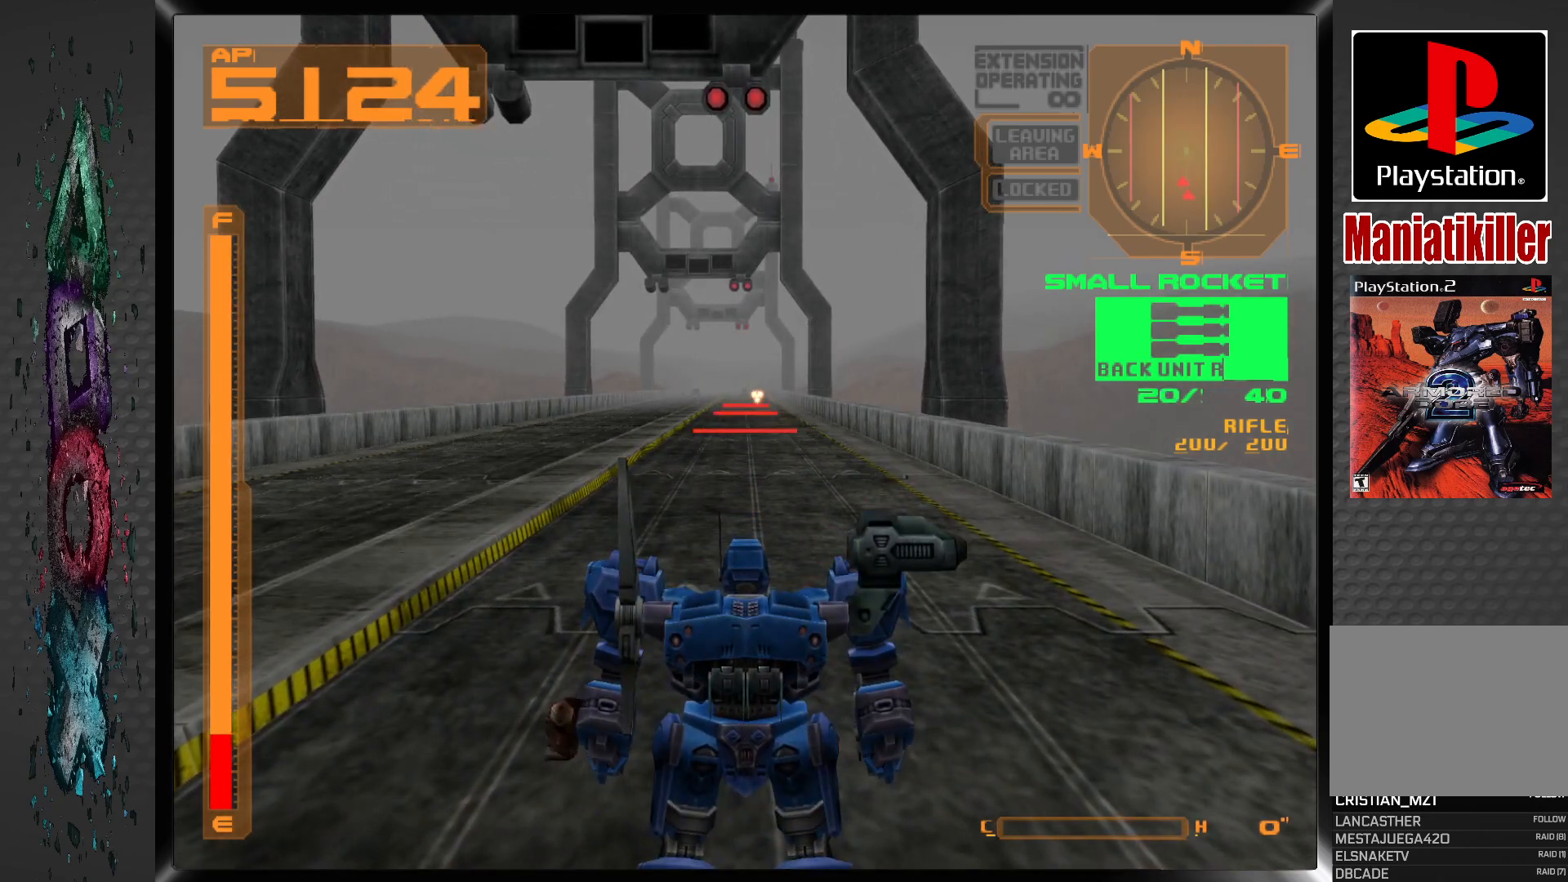
{"buttons": [], "left_stick": "center", "right_stick": "center", "events": []}
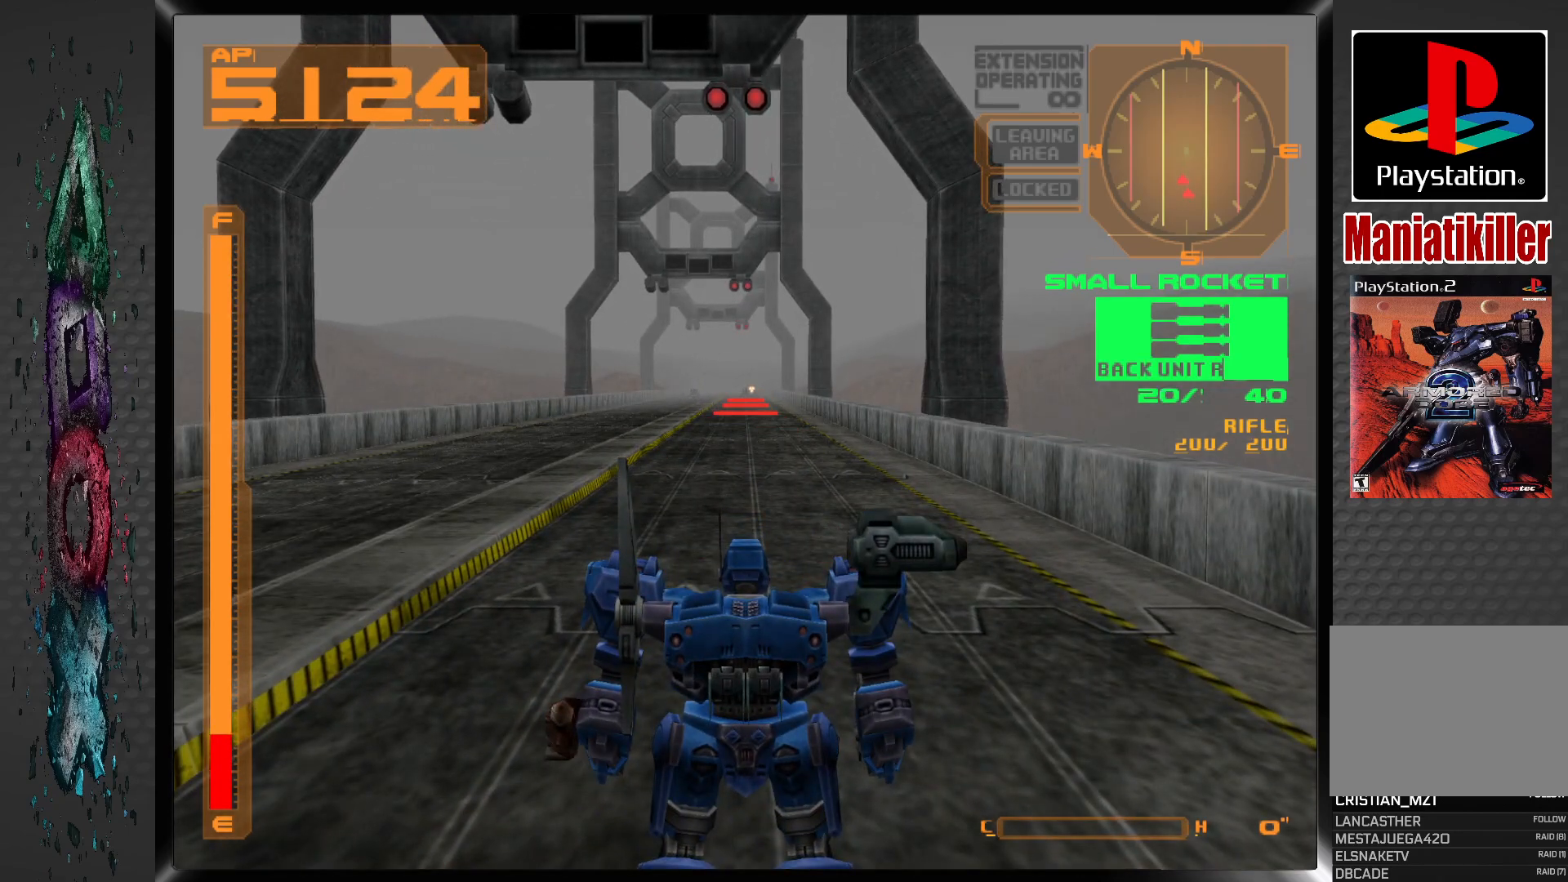
{"buttons": [], "left_stick": "center", "right_stick": "center", "events": []}
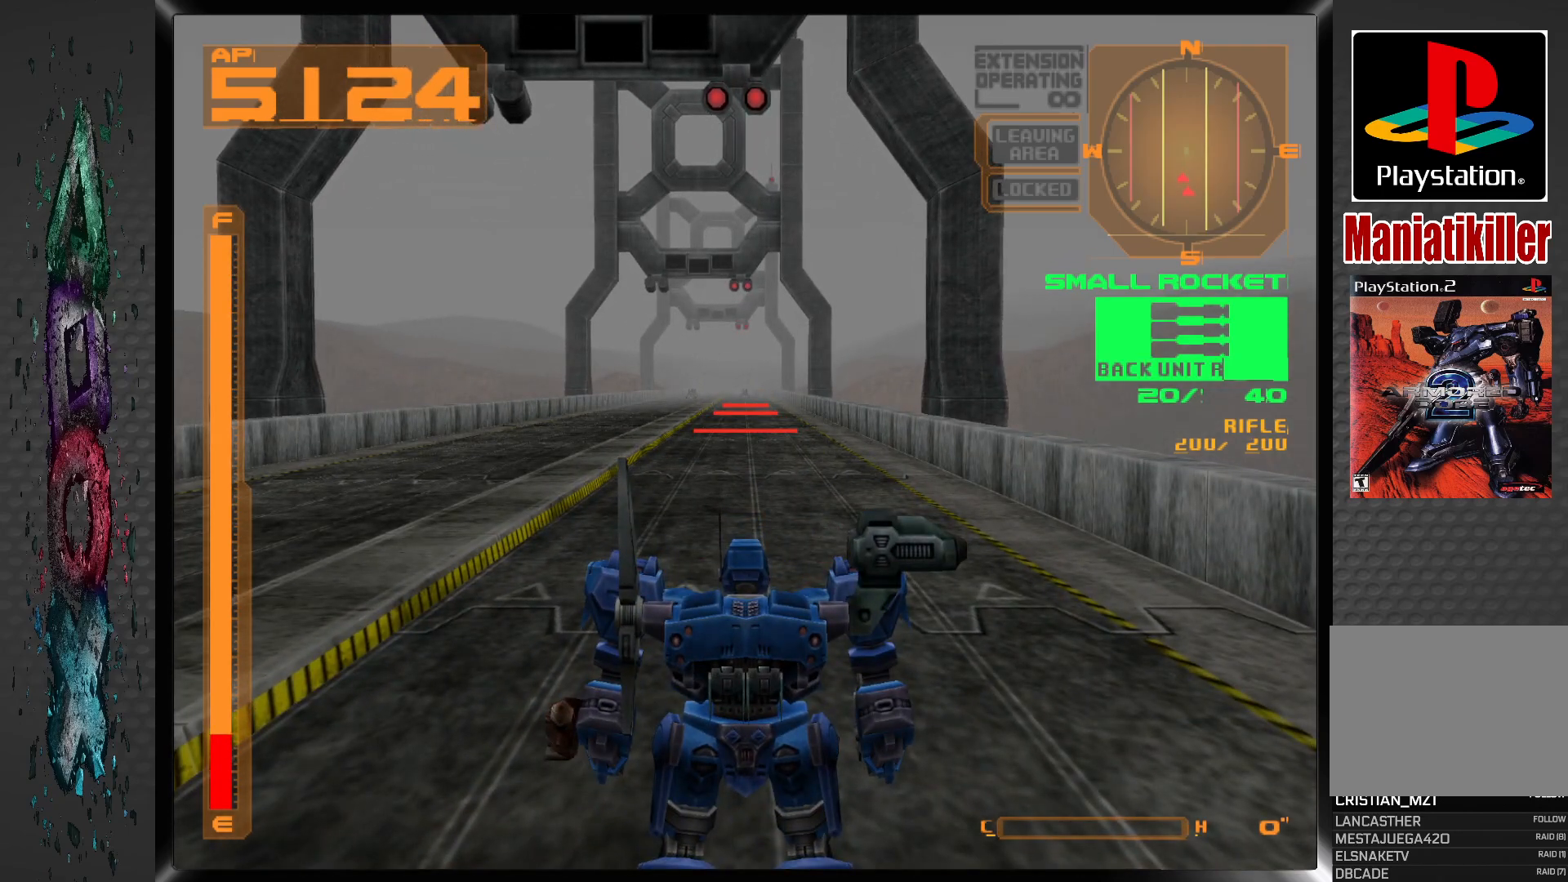
{"buttons": [], "left_stick": "center", "right_stick": "center", "events": [[283, "R2", "down"], [350, "R2", "up"]]}
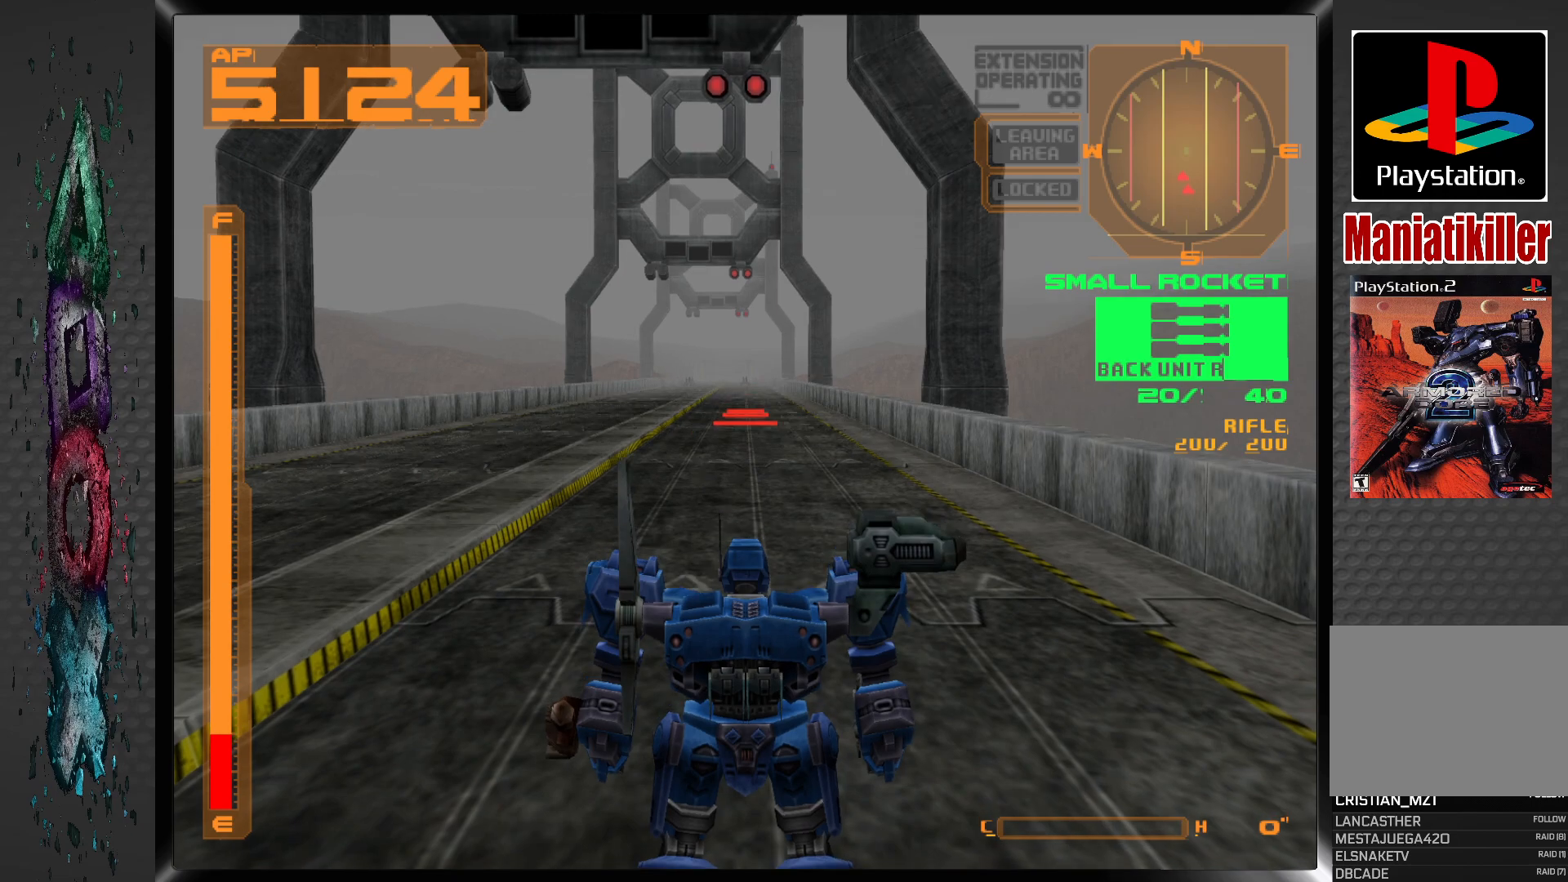
{"buttons": [], "left_stick": "center", "right_stick": "center", "events": [[350, "L2", "down"], [417, "L2", "up"]]}
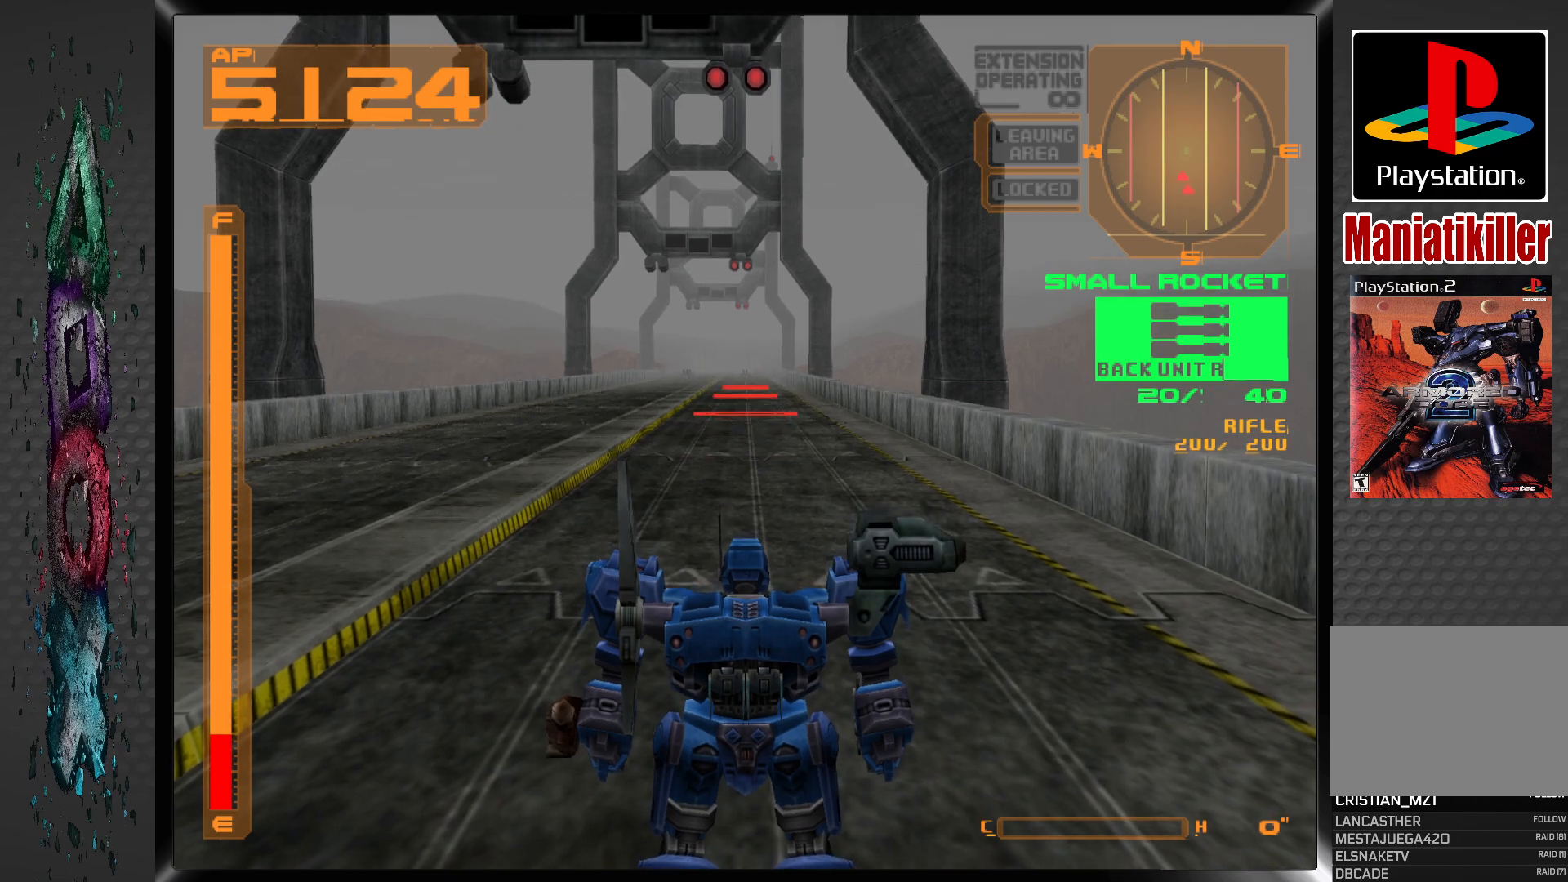
{"buttons": [], "left_stick": "center", "right_stick": "center", "events": []}
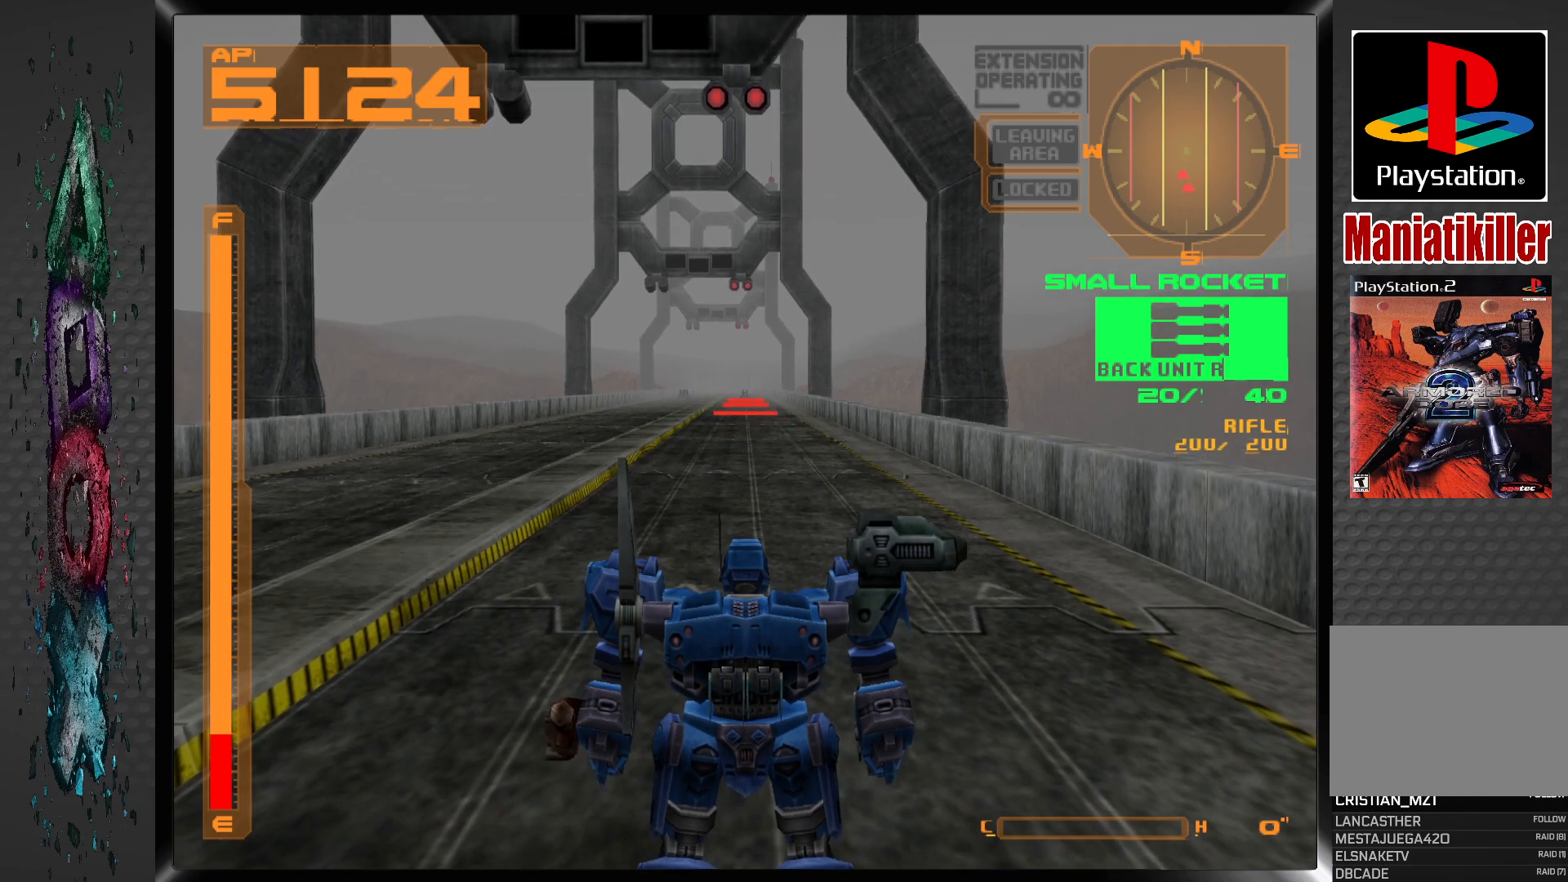
{"buttons": [], "left_stick": "center", "right_stick": "center", "events": [[167, "R2", "down"], [217, "R2", "up"]]}
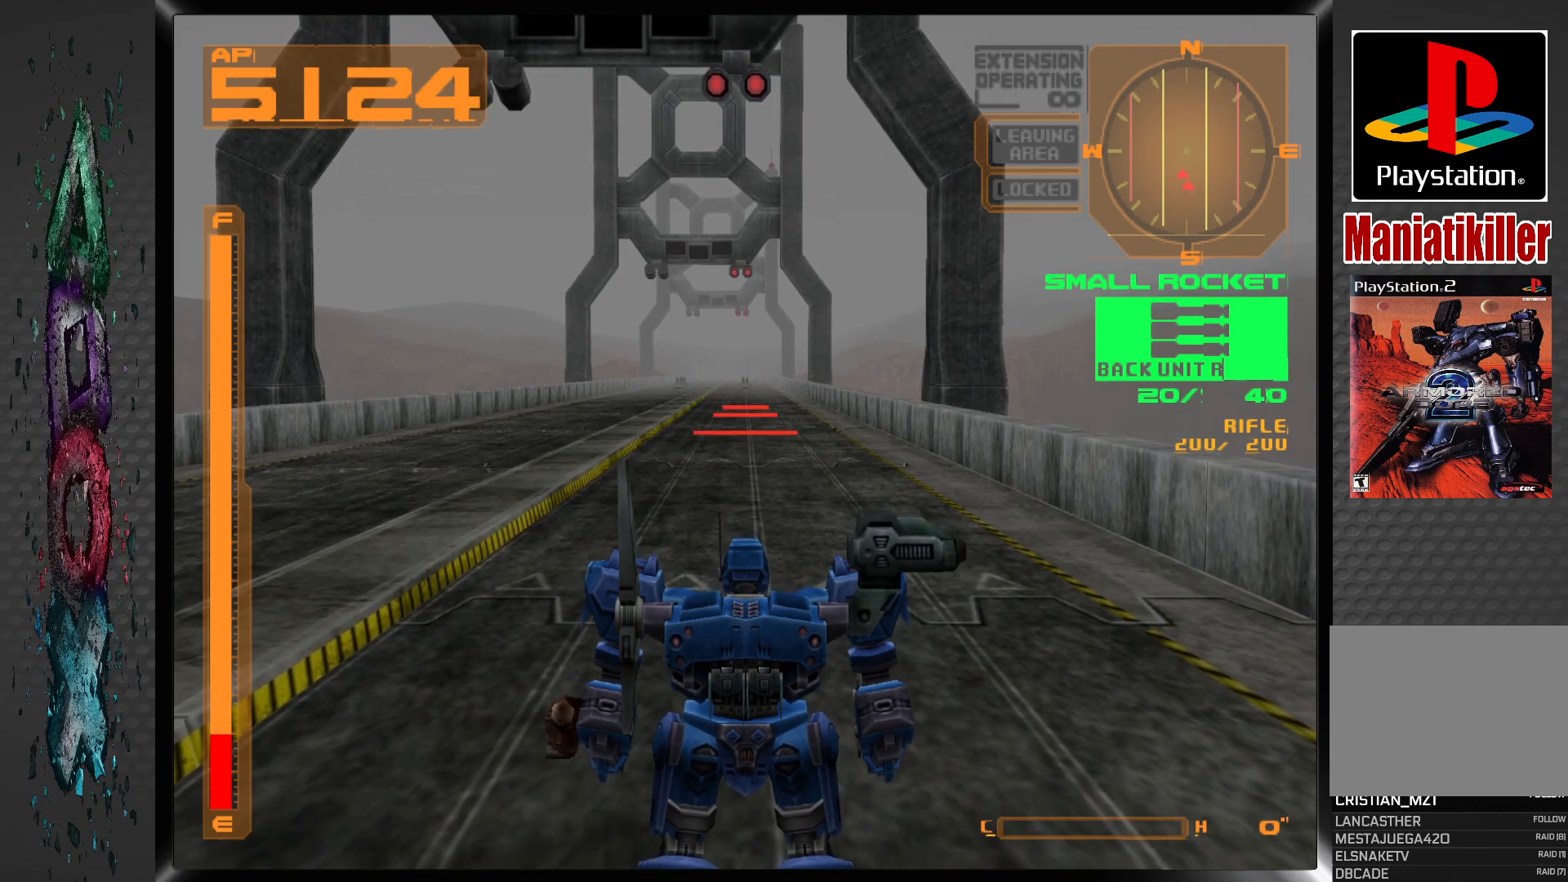
{"buttons": [], "left_stick": "center", "right_stick": "center", "events": [[217, "SQUARE", "down"], [333, "SQUARE", "up"]]}
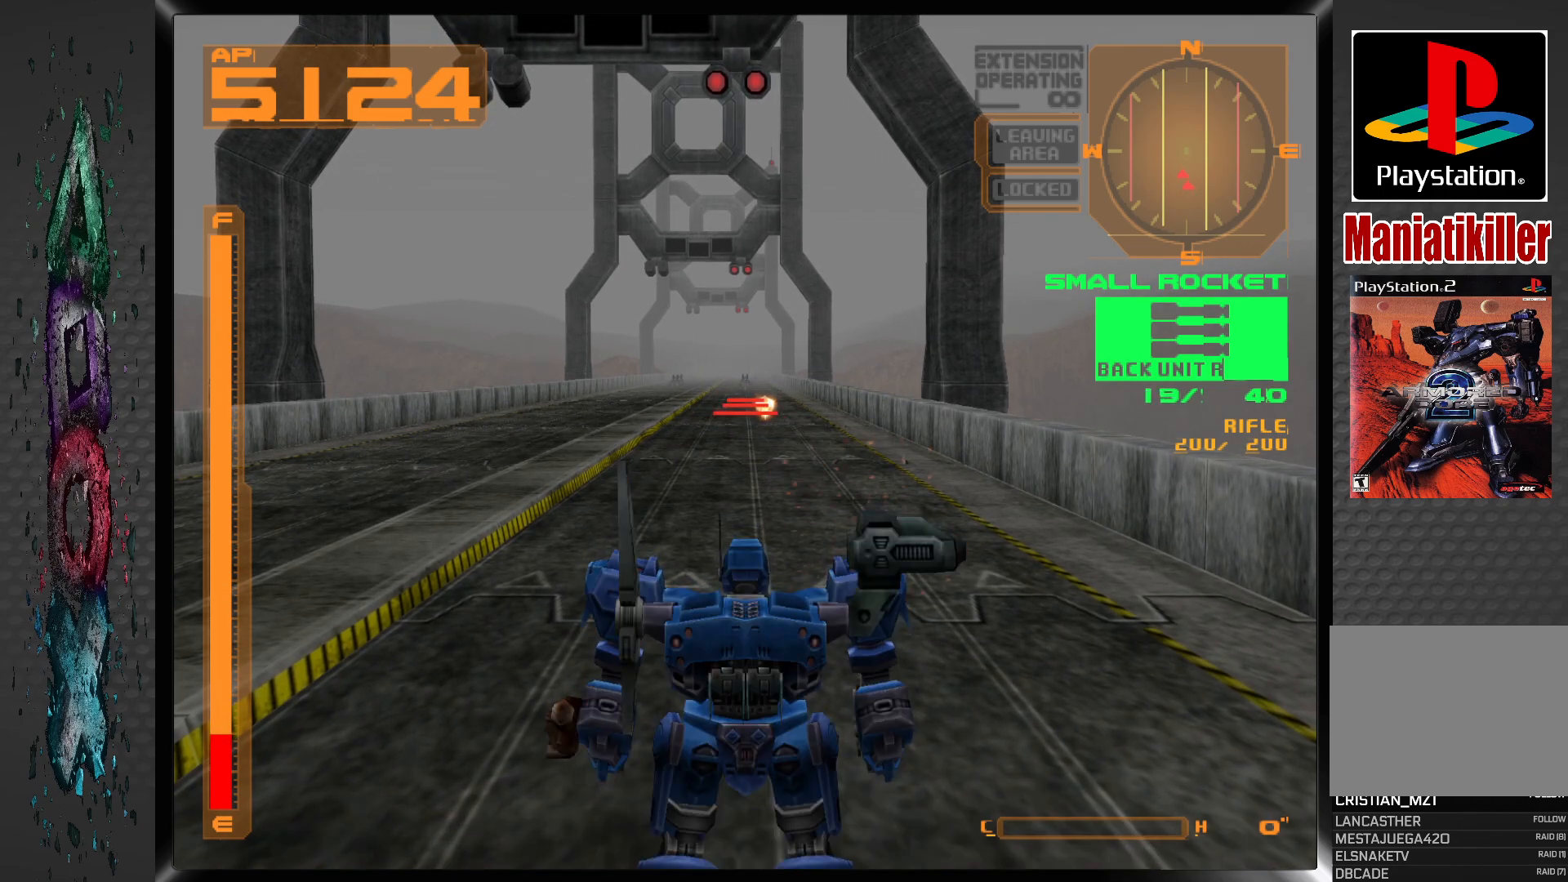
{"buttons": [], "left_stick": "center", "right_stick": "center", "events": []}
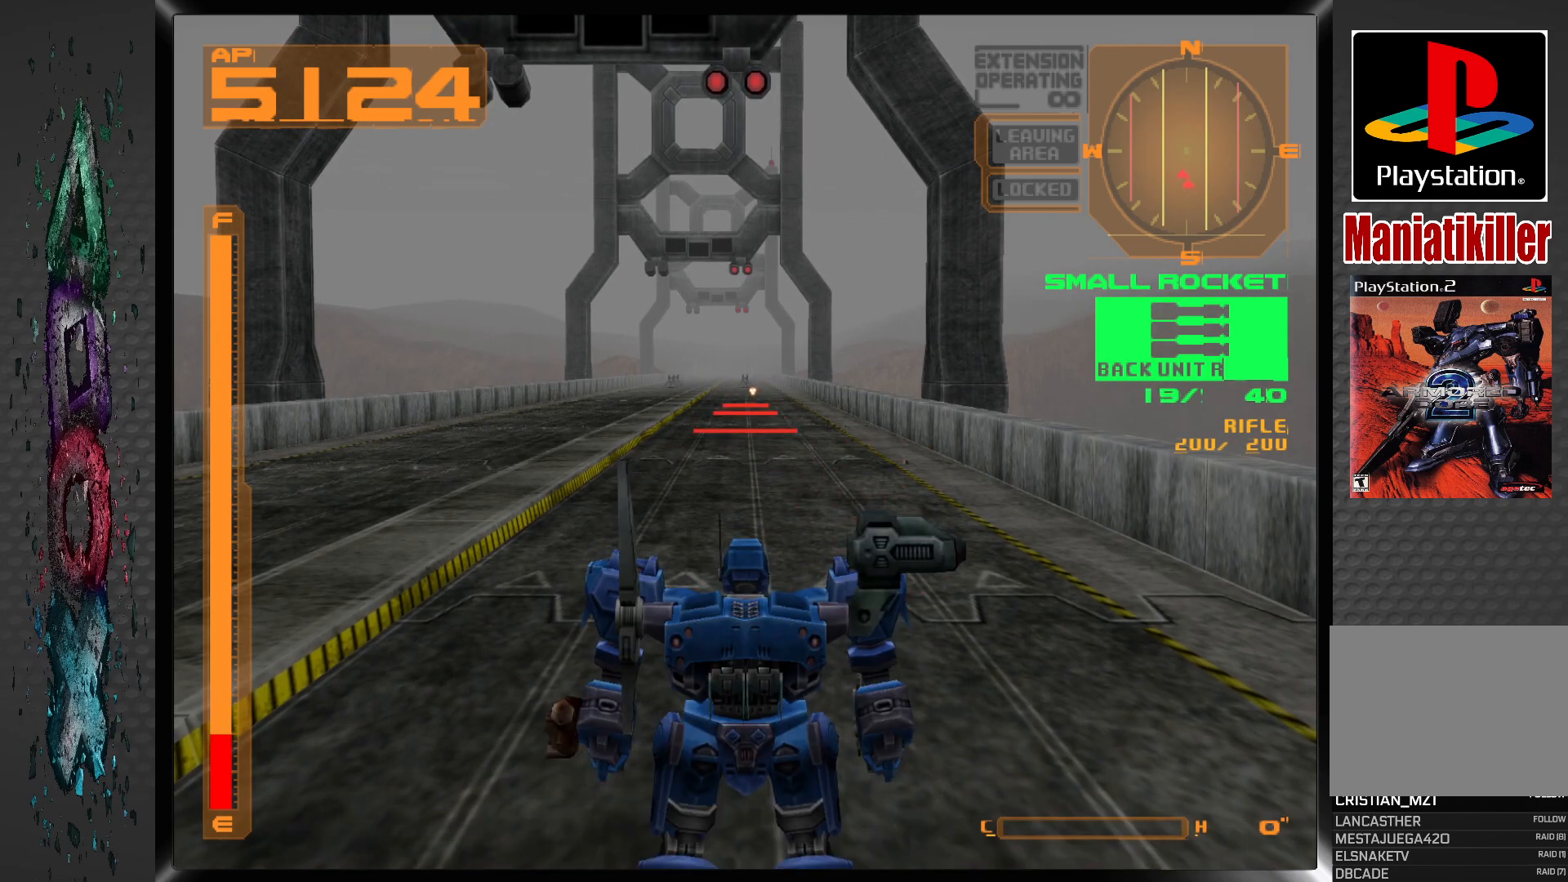
{"buttons": [], "left_stick": "center", "right_stick": "center", "events": []}
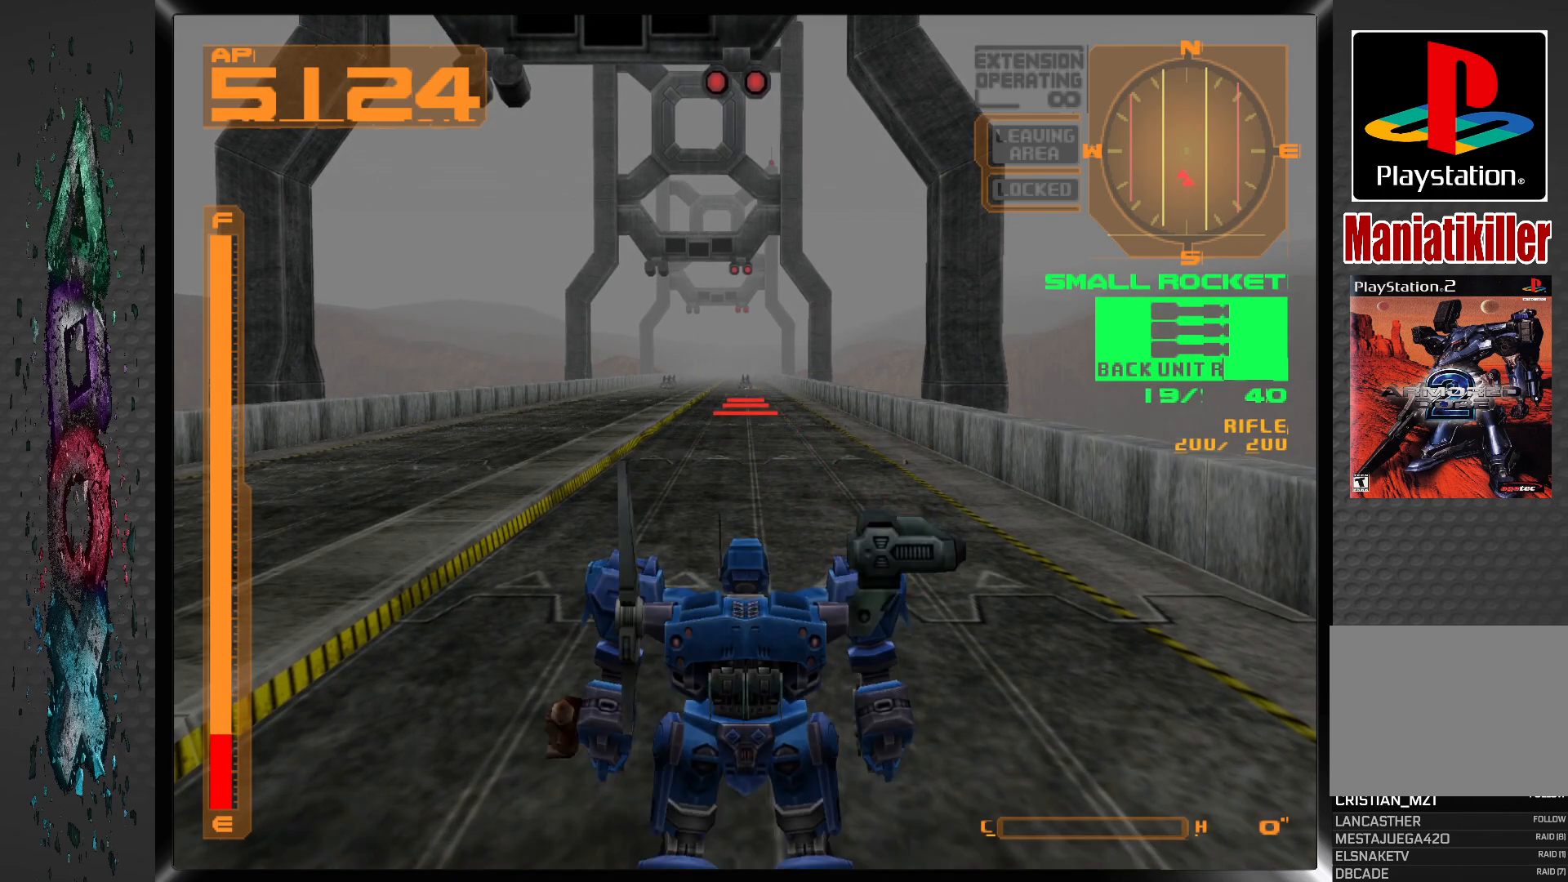
{"buttons": [], "left_stick": "center", "right_stick": "center", "events": [[217, "SQUARE", "down"], [350, "SQUARE", "up"]]}